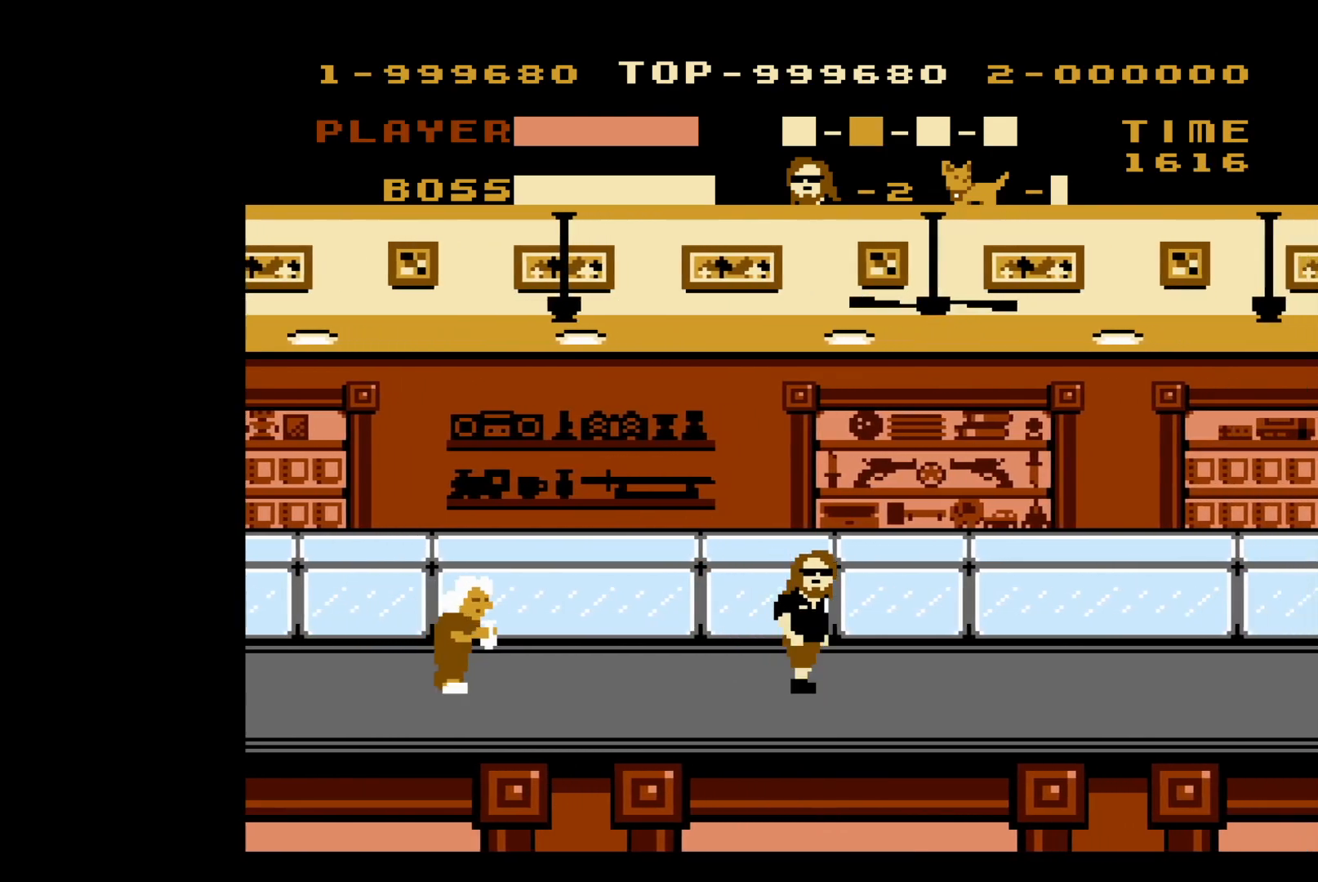
Gameplay with a controller (Nintendo layout); each line is a JSON object with the inputs held at the frame after it. "events" lists button and stick changes between this image and that frame as [ms after this image, input, new state], when the widget could be followed in between. Not read: L3 R3.
{"buttons": ["DPAD_RIGHT"], "events": []}
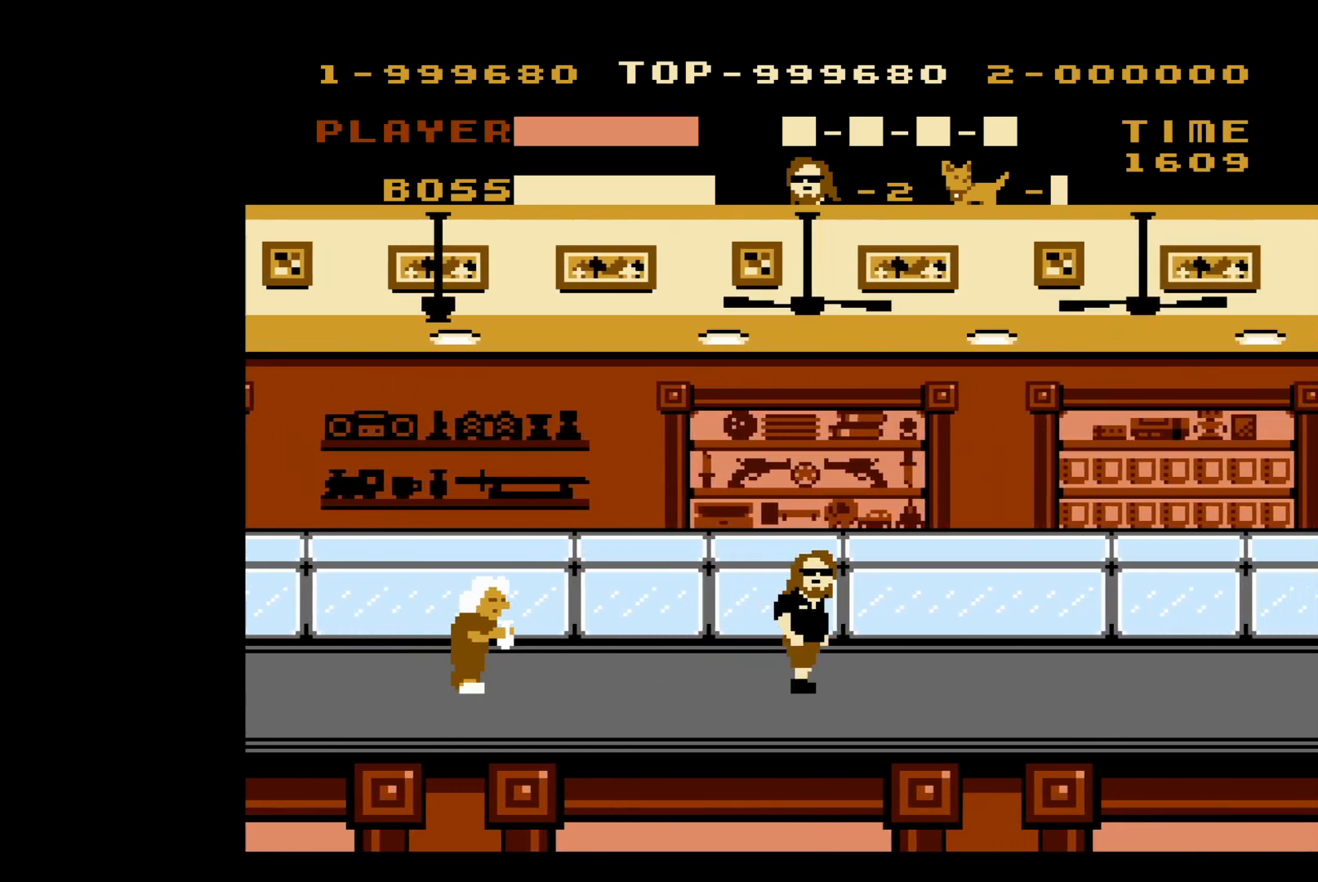
{"buttons": ["DPAD_RIGHT"], "events": []}
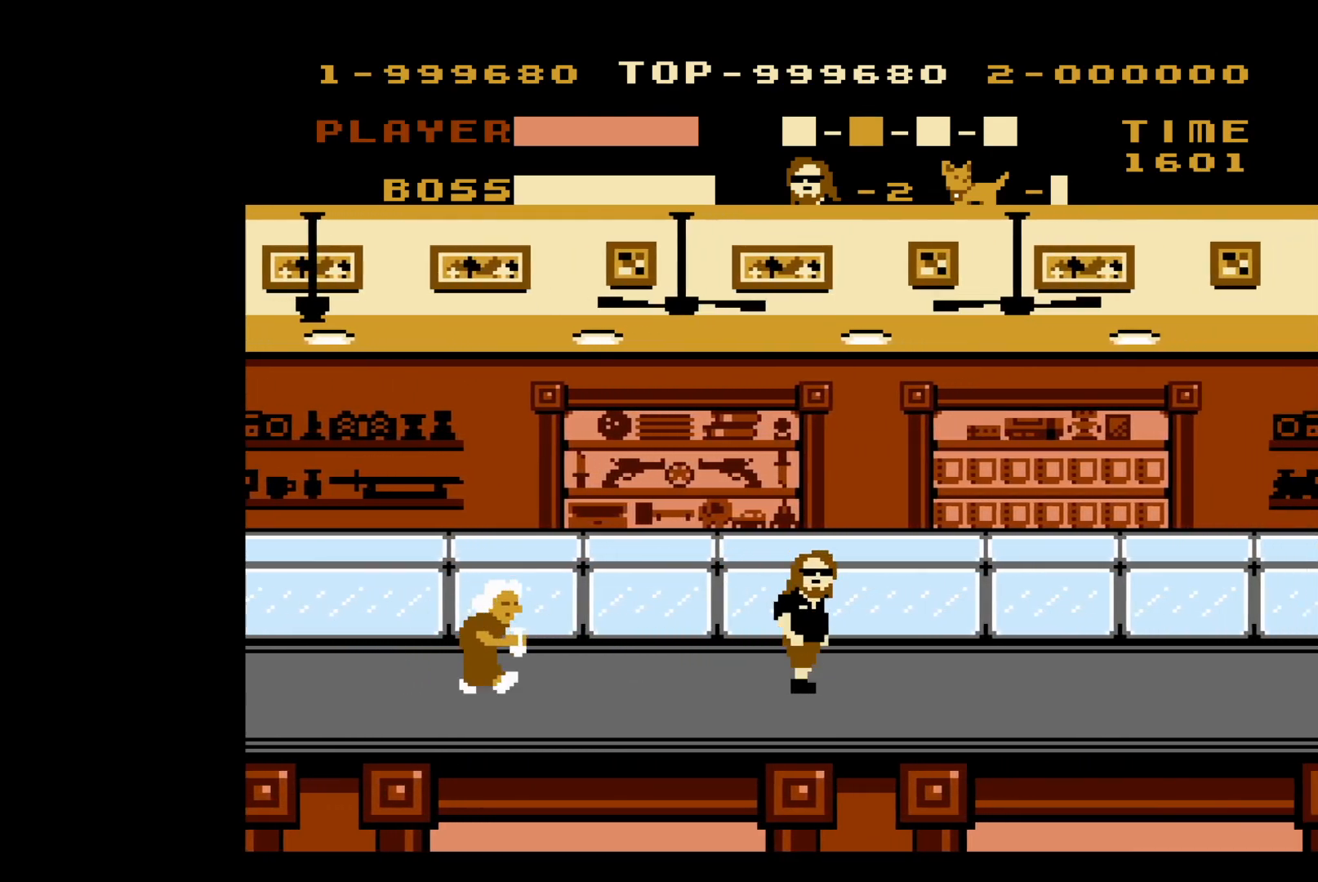
{"buttons": ["DPAD_RIGHT"], "events": []}
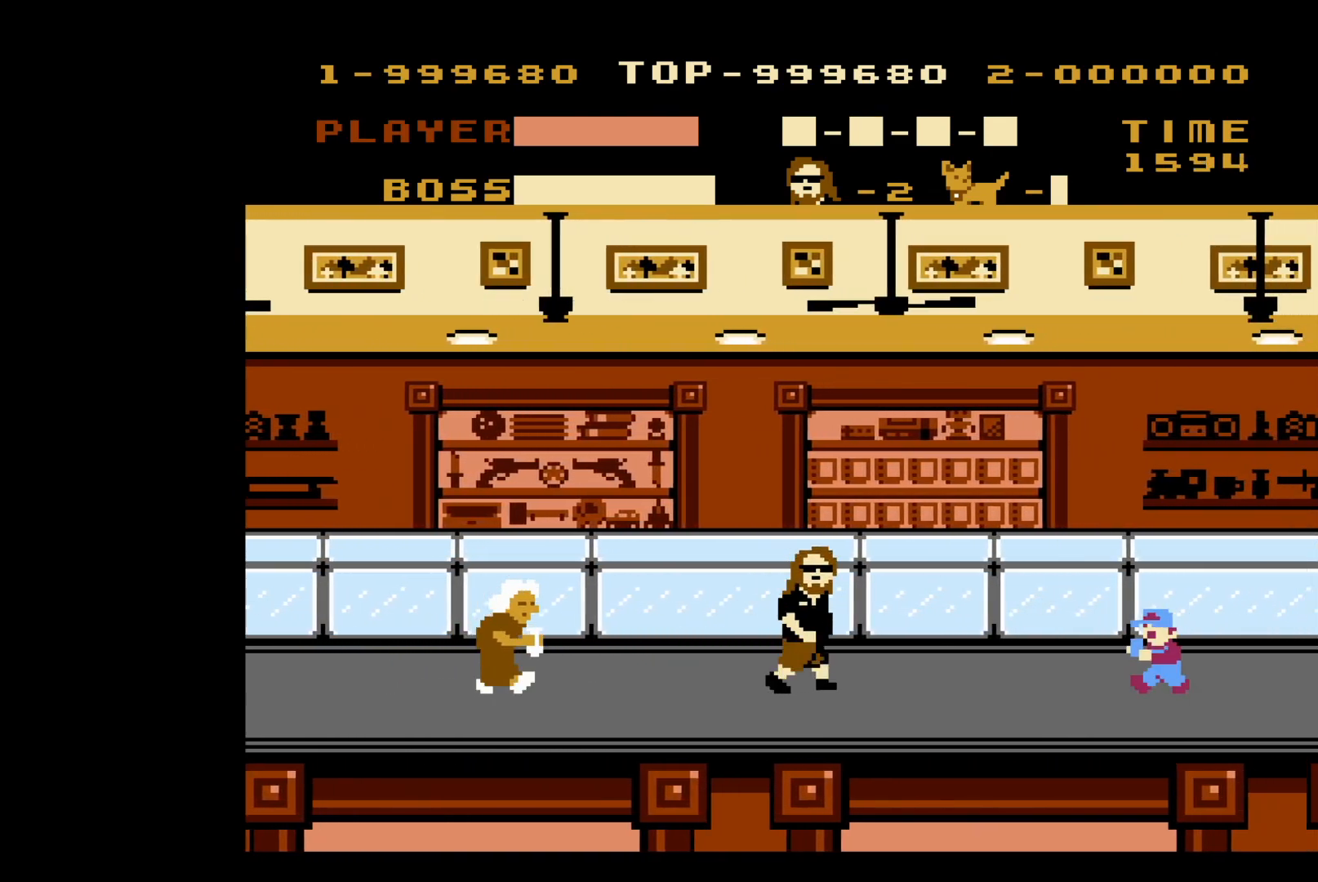
{"buttons": ["DPAD_RIGHT"], "events": [[217, "B", "down"], [333, "B", "up"]]}
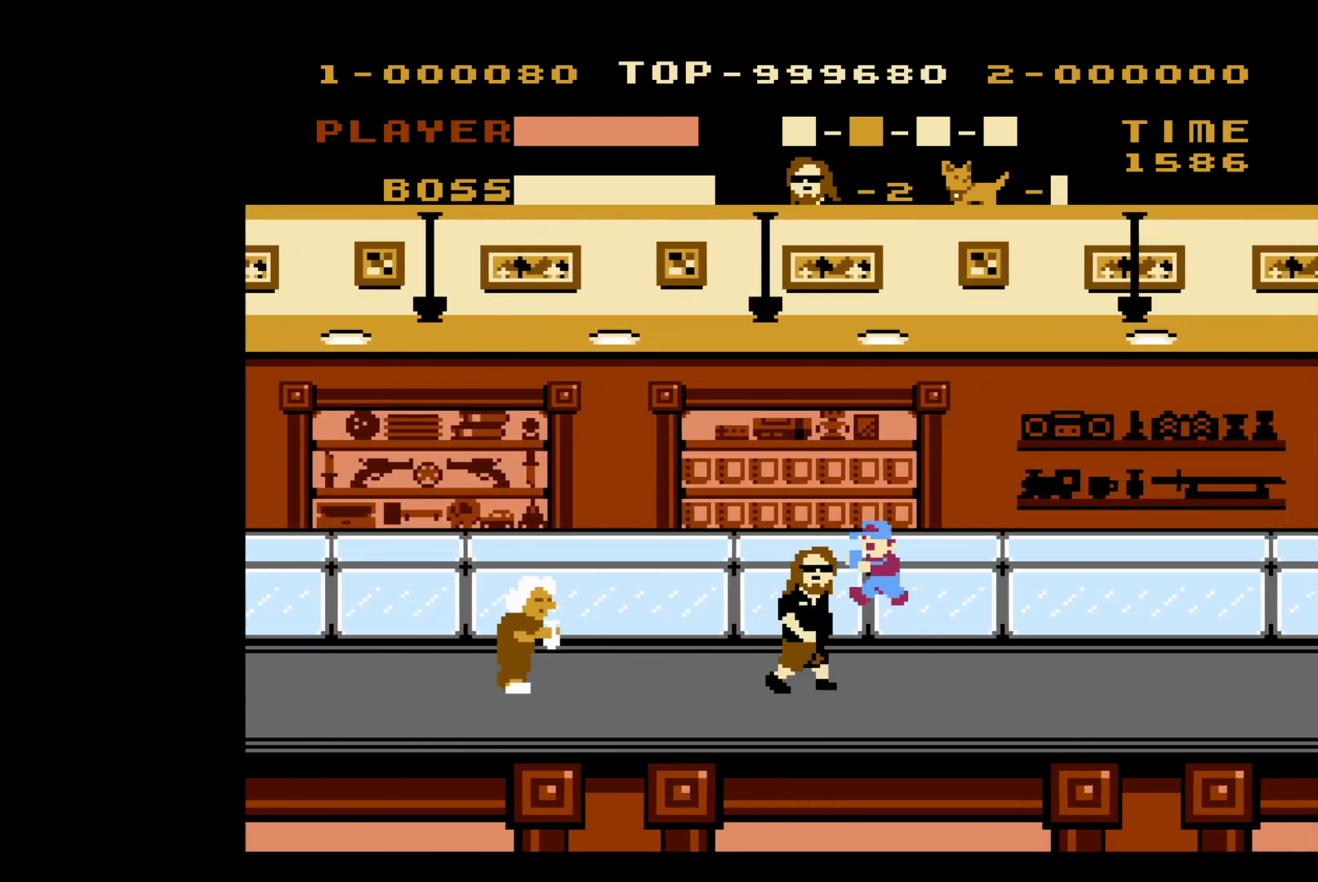
{"buttons": ["DPAD_RIGHT"], "events": []}
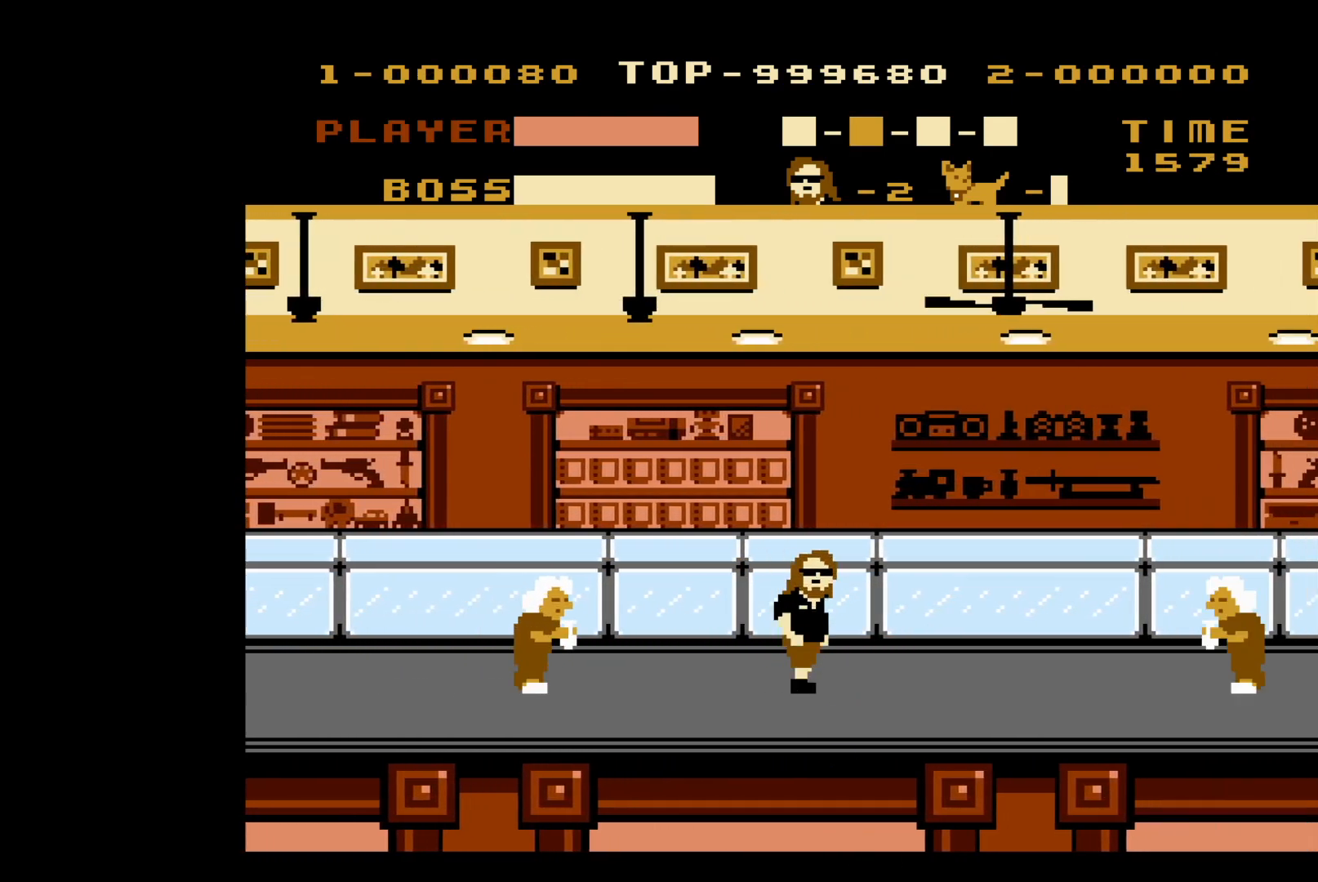
{"buttons": ["DPAD_RIGHT"], "events": []}
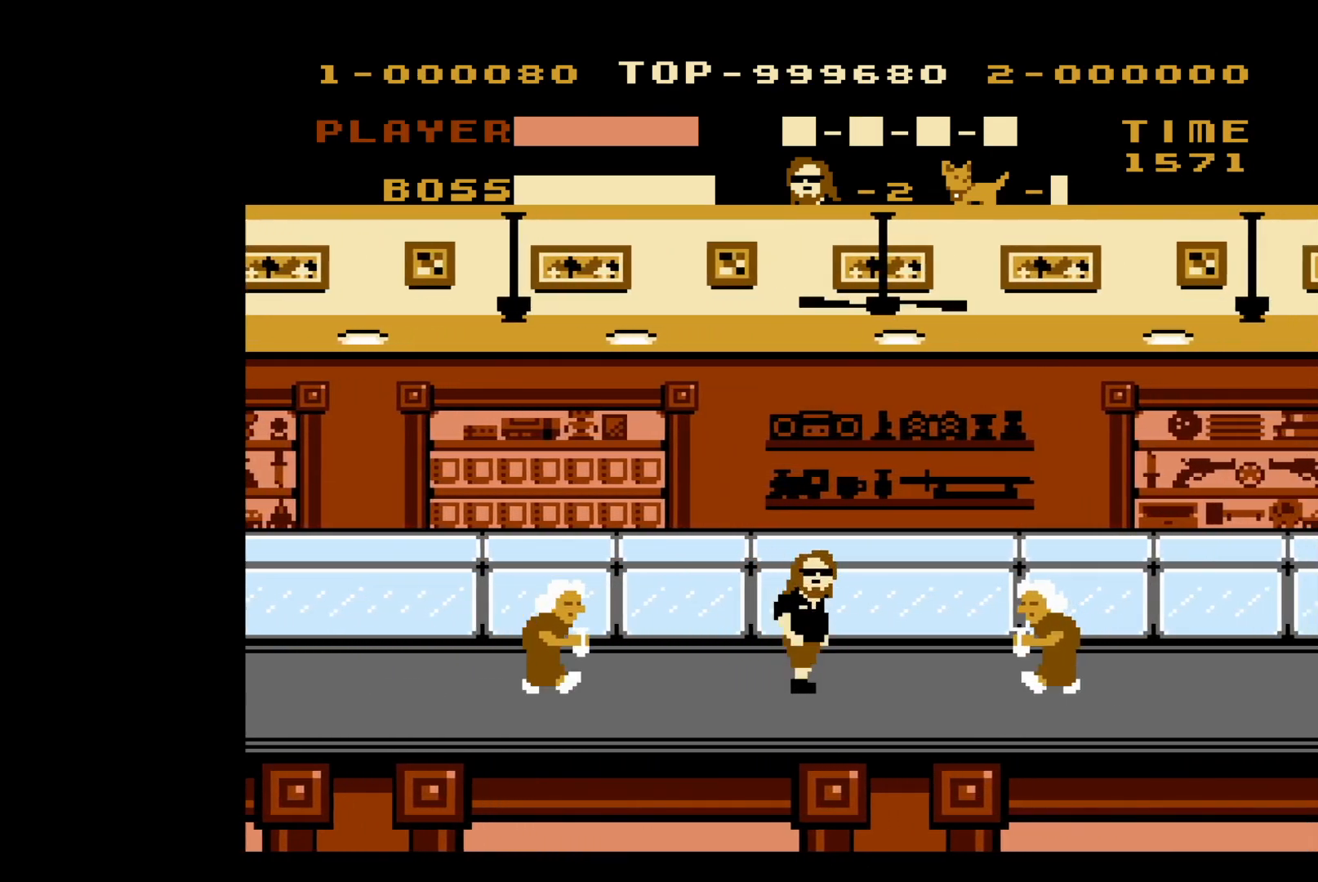
{"buttons": [], "events": [[283, "B", "down"], [417, "B", "up"], [450, "DPAD_RIGHT", "up"]]}
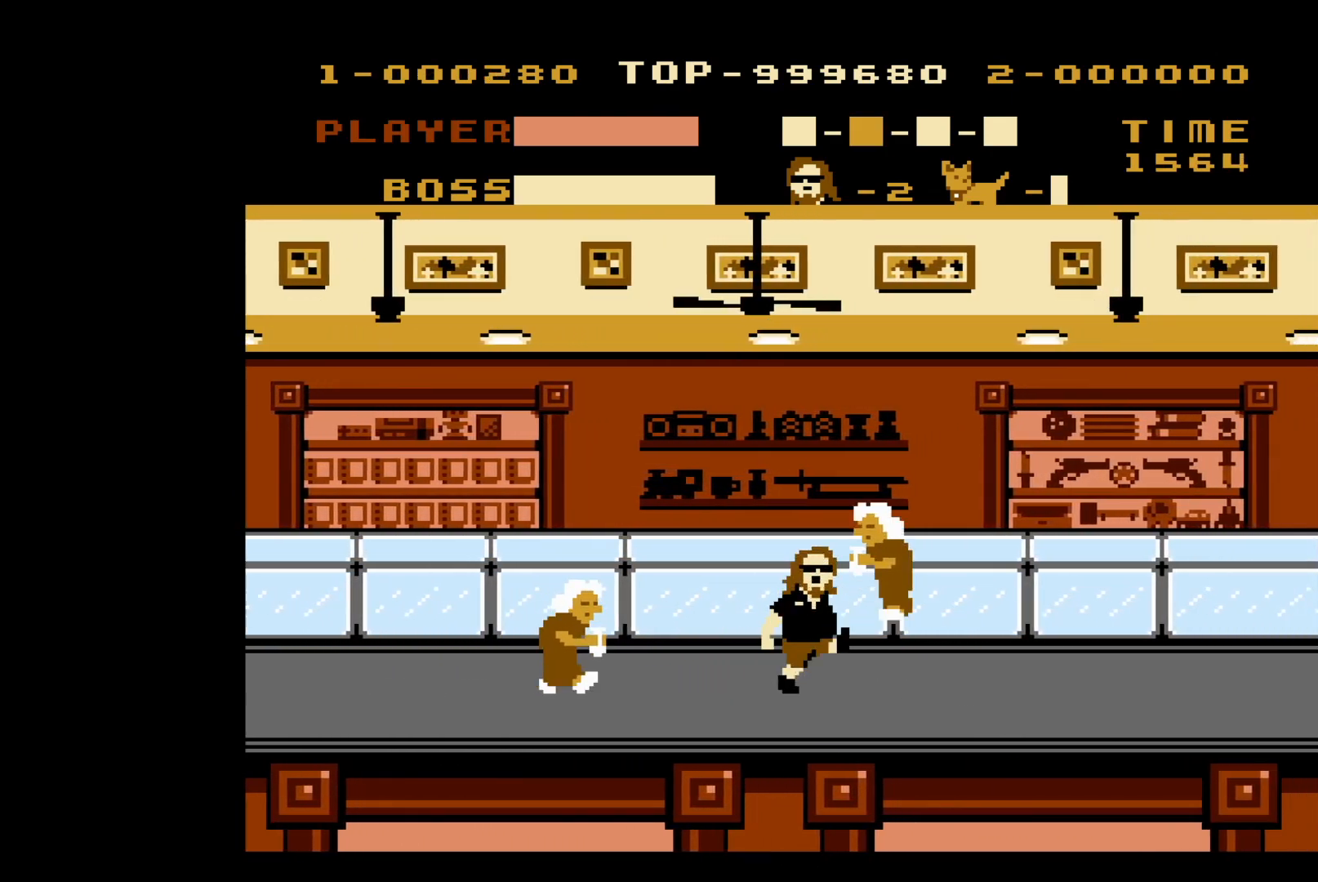
{"buttons": ["B", "DPAD_RIGHT"], "events": [[100, "DPAD_LEFT", "down"], [367, "B", "down"], [450, "DPAD_LEFT", "up"], [450, "DPAD_RIGHT", "down"]]}
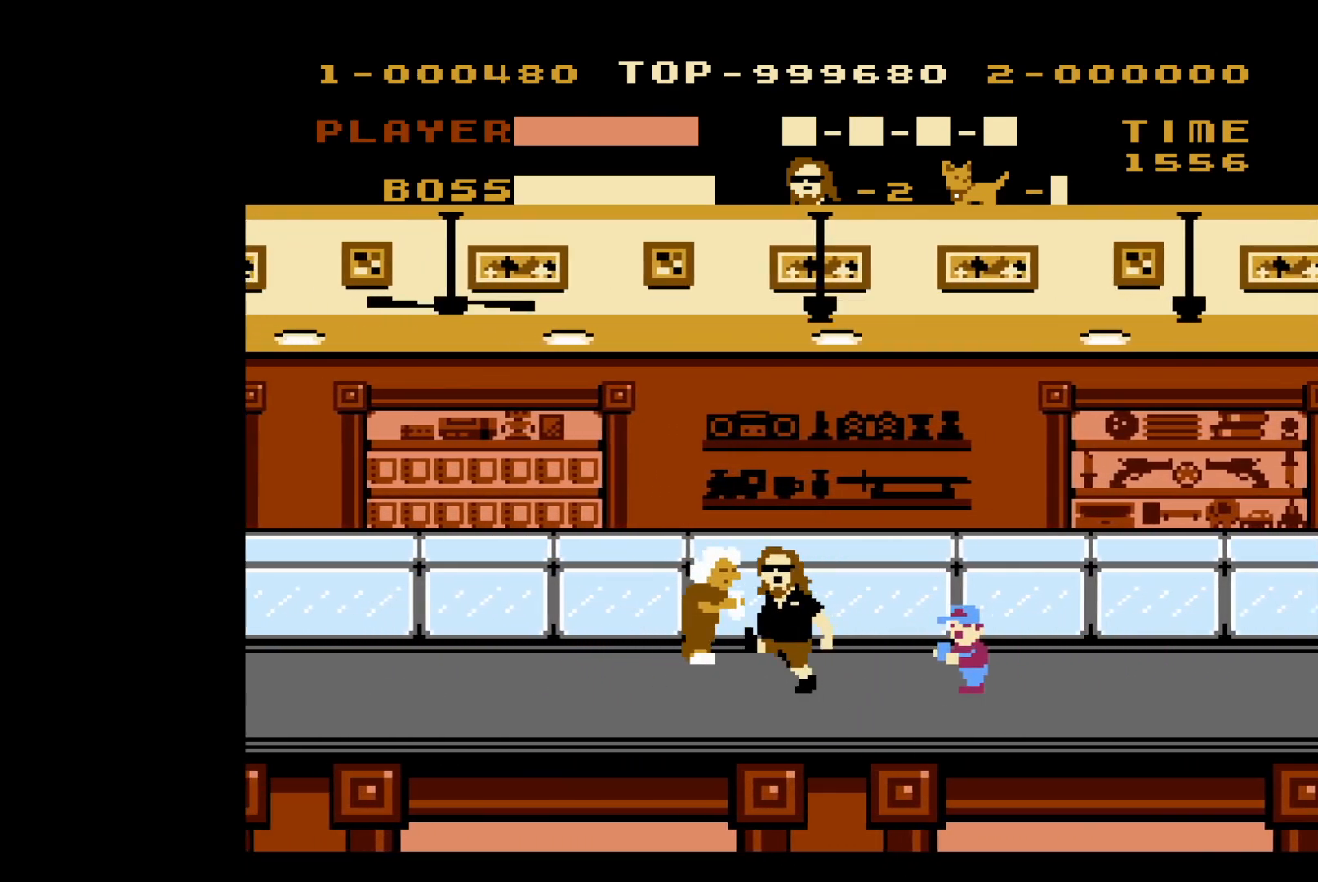
{"buttons": ["DPAD_RIGHT"], "events": [[17, "B", "up"], [33, "B", "down"], [117, "B", "up"], [150, "DPAD_DOWN", "down"], [150, "DPAD_RIGHT", "up"], [167, "DPAD_DOWN", "up"], [167, "DPAD_LEFT", "down"], [217, "B", "down"], [300, "B", "up"], [300, "DPAD_LEFT", "up"], [317, "DPAD_RIGHT", "down"]]}
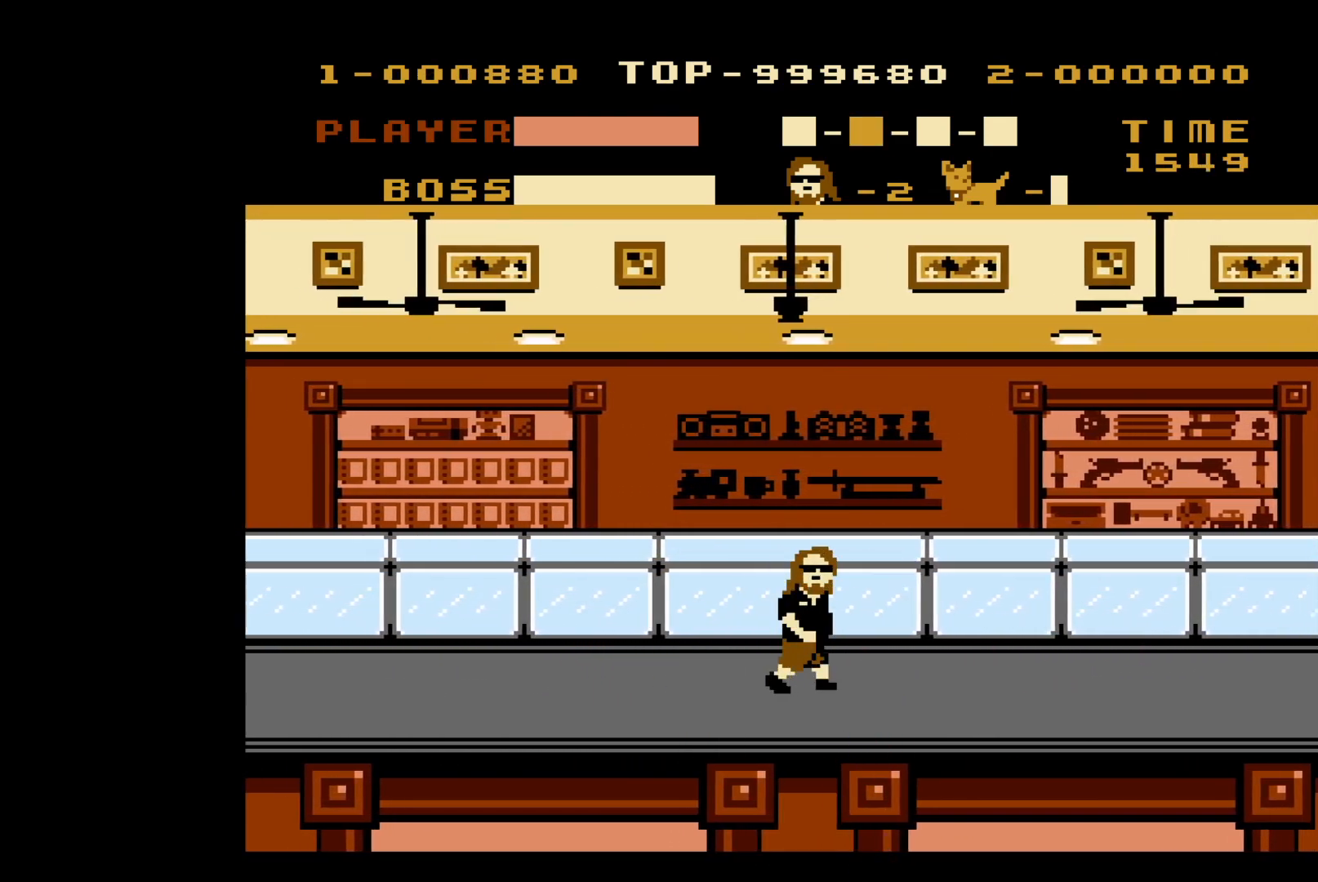
{"buttons": [], "events": [[83, "DPAD_RIGHT", "up"], [250, "DPAD_RIGHT", "down"], [400, "DPAD_RIGHT", "up"]]}
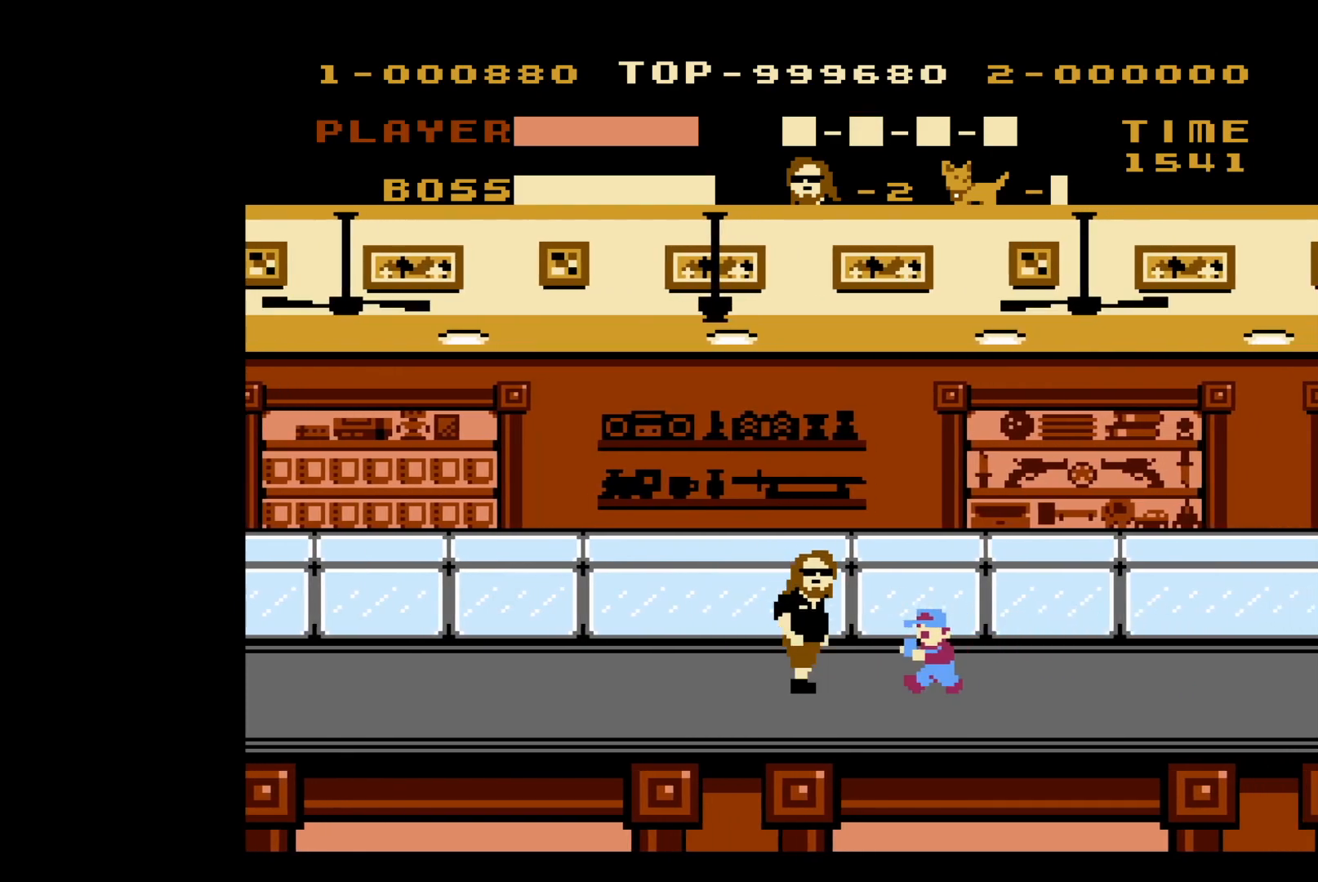
{"buttons": [], "events": [[17, "DPAD_DOWN", "down"], [433, "DPAD_DOWN", "up"]]}
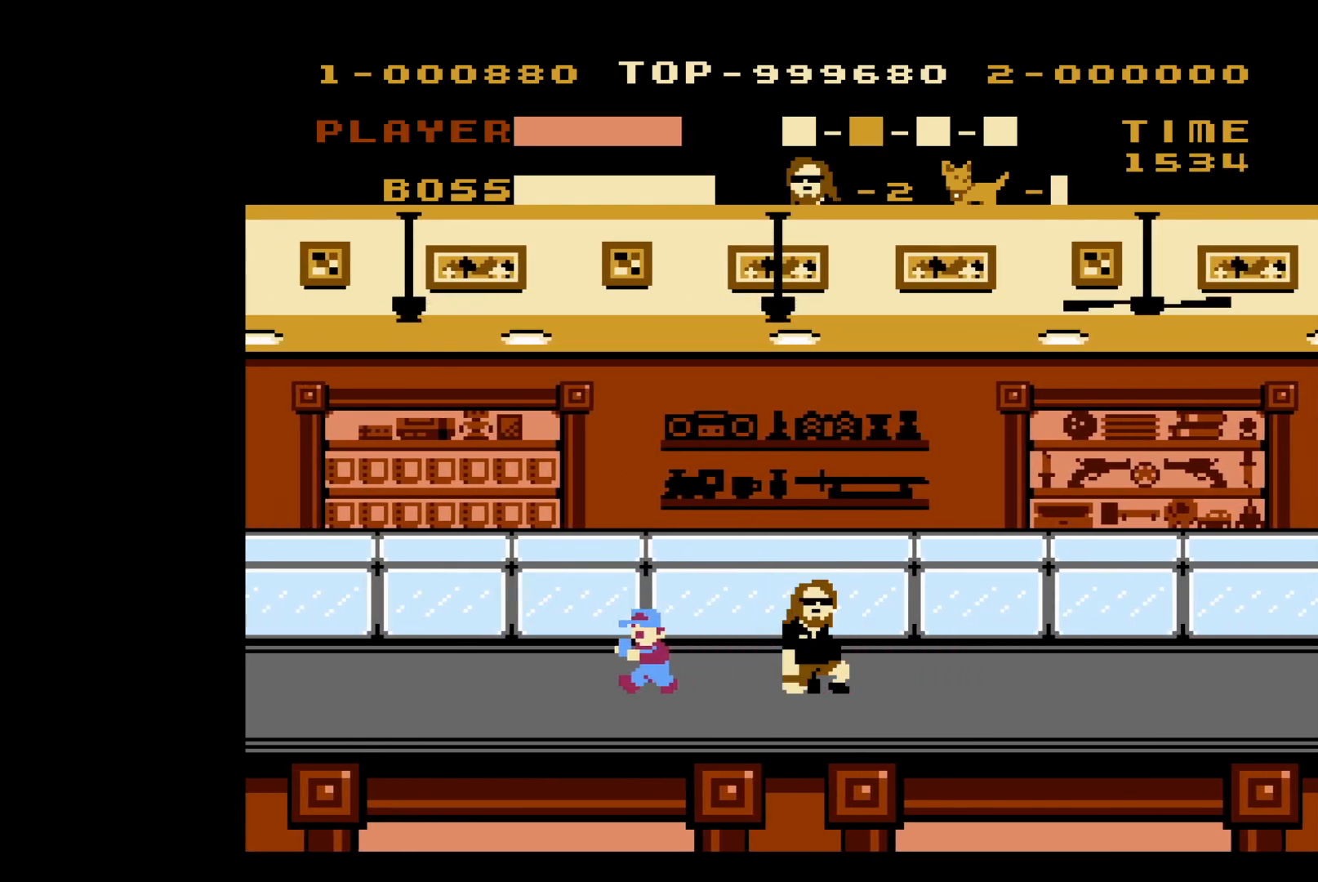
{"buttons": ["DPAD_RIGHT"], "events": [[150, "DPAD_RIGHT", "down"]]}
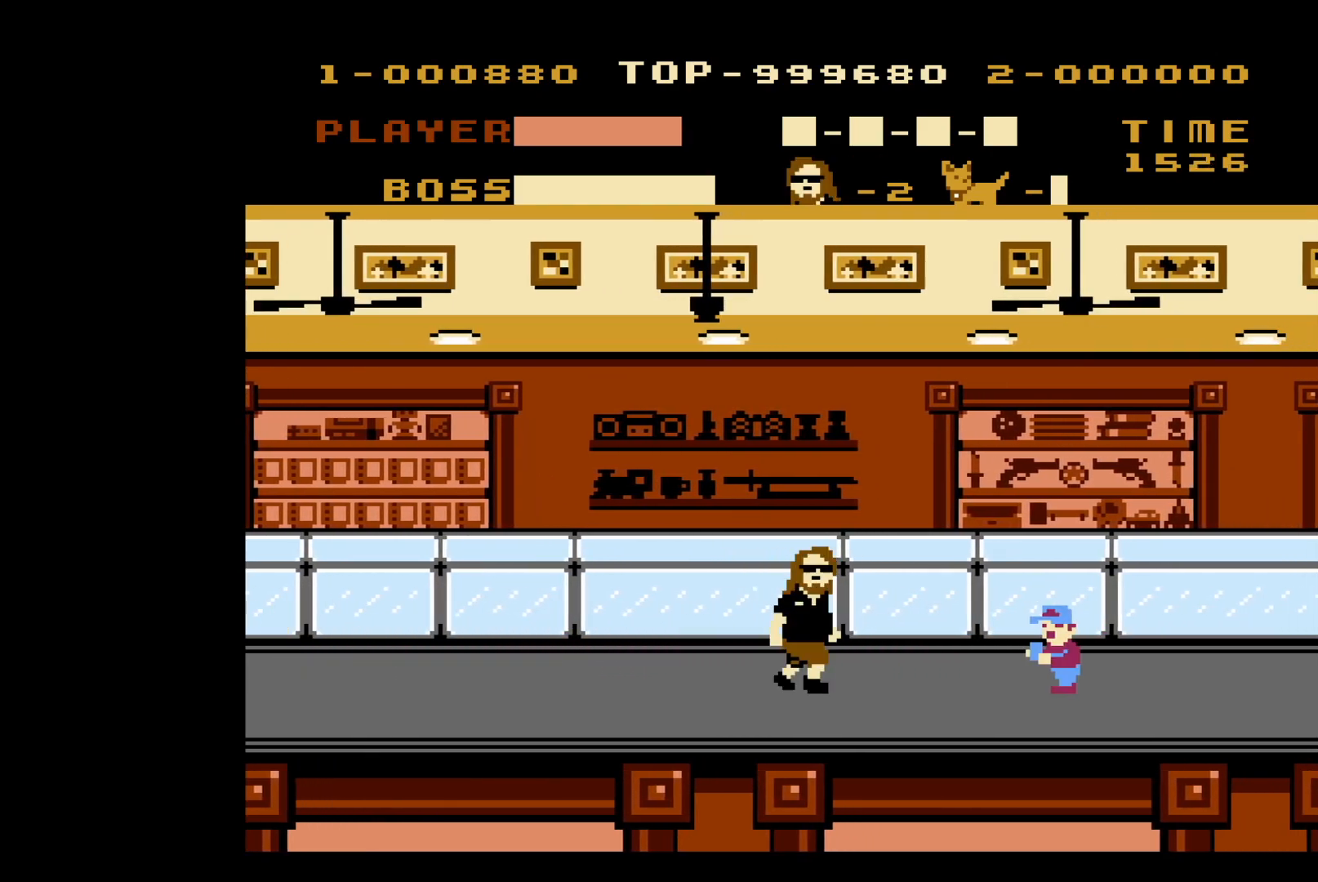
{"buttons": ["DPAD_RIGHT"], "events": []}
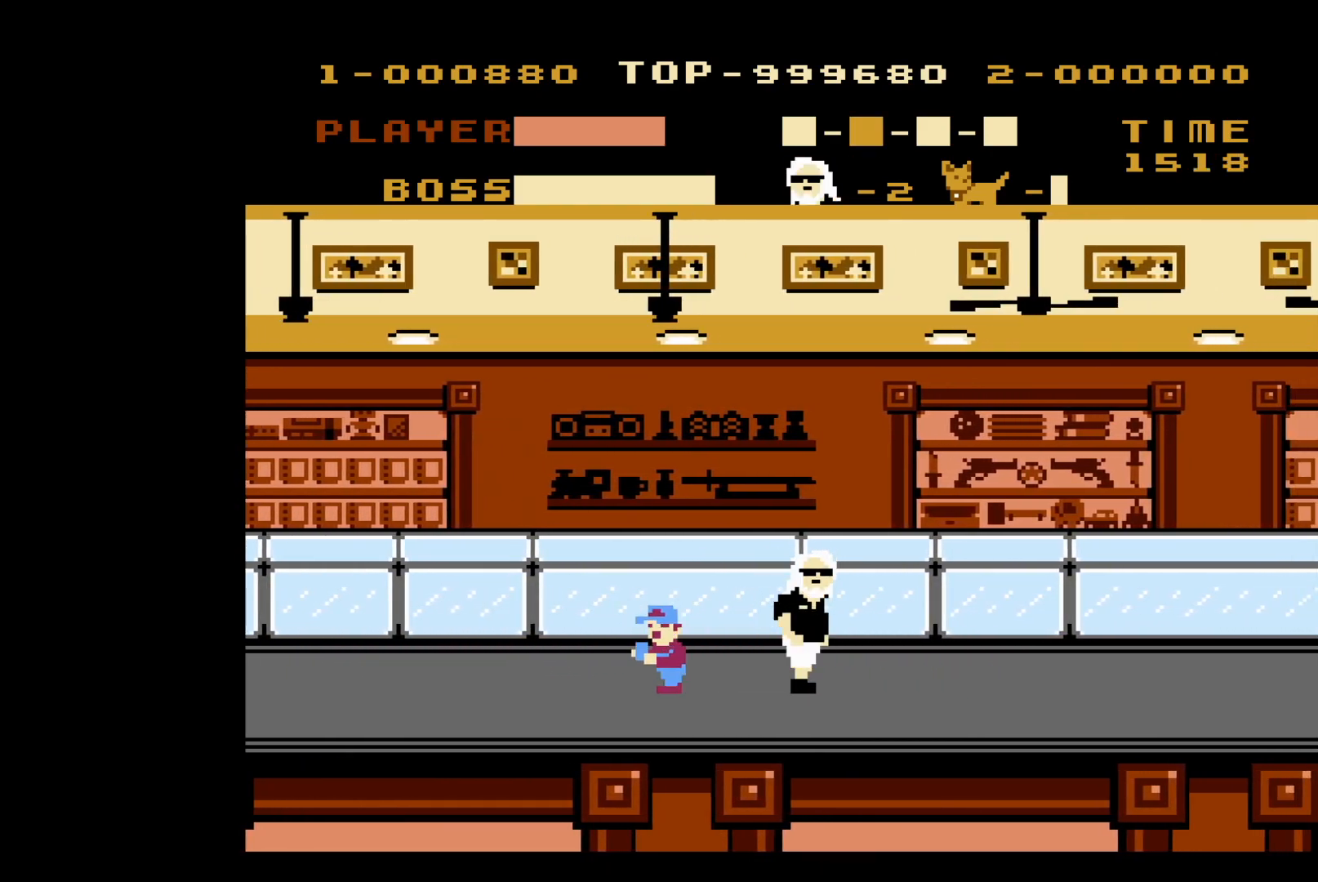
{"buttons": ["DPAD_RIGHT"], "events": []}
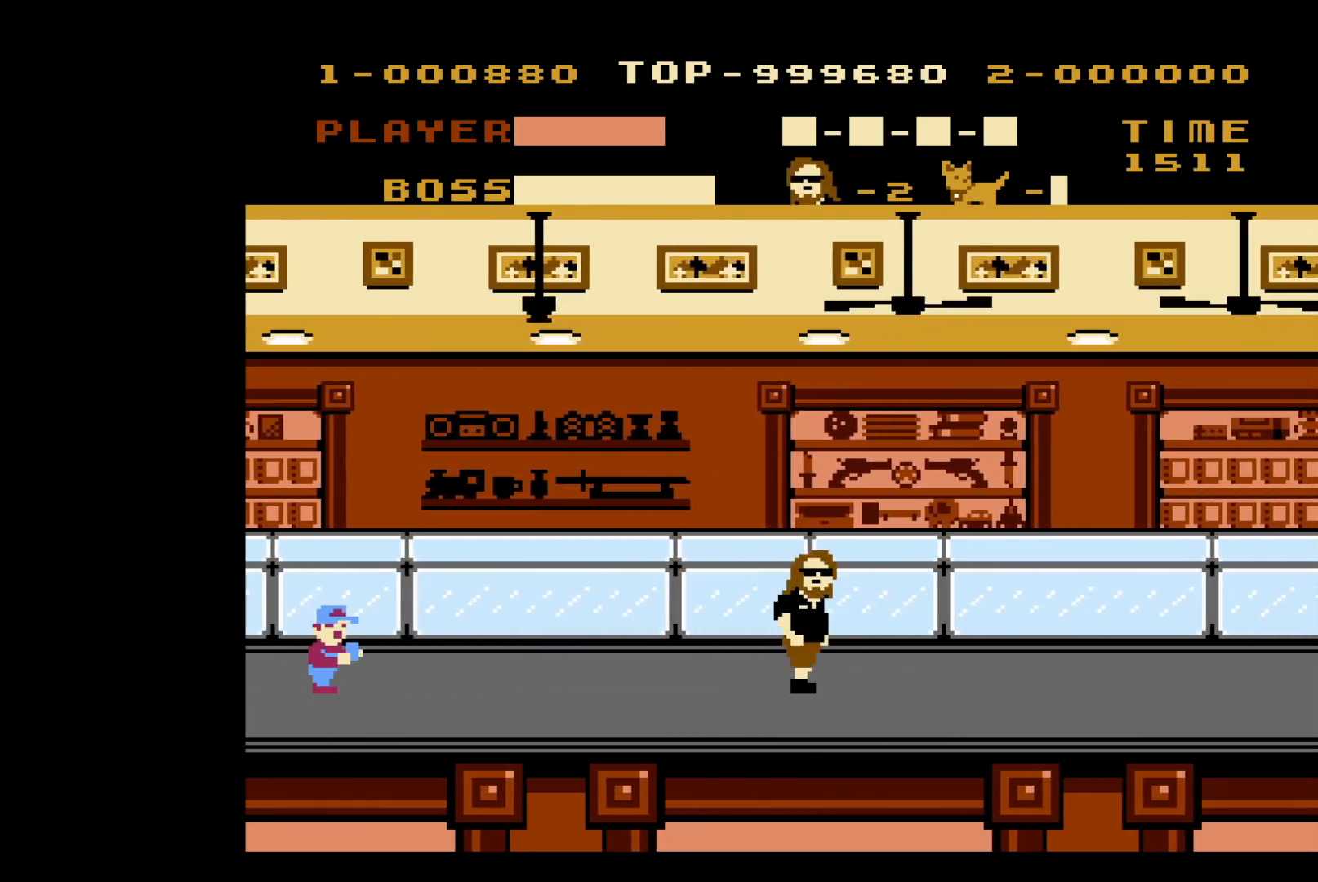
{"buttons": [], "events": [[250, "DPAD_RIGHT", "up"]]}
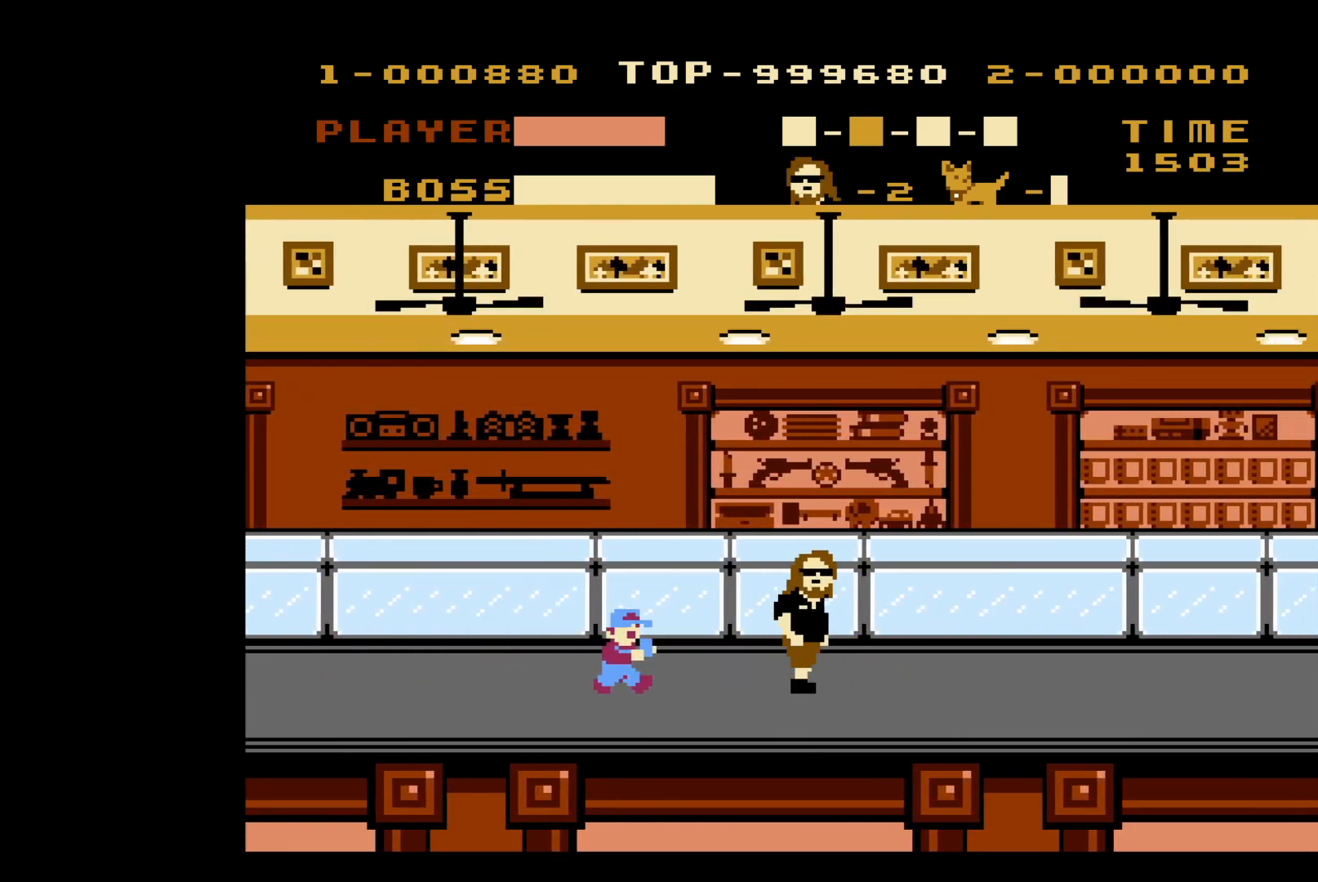
{"buttons": [], "events": []}
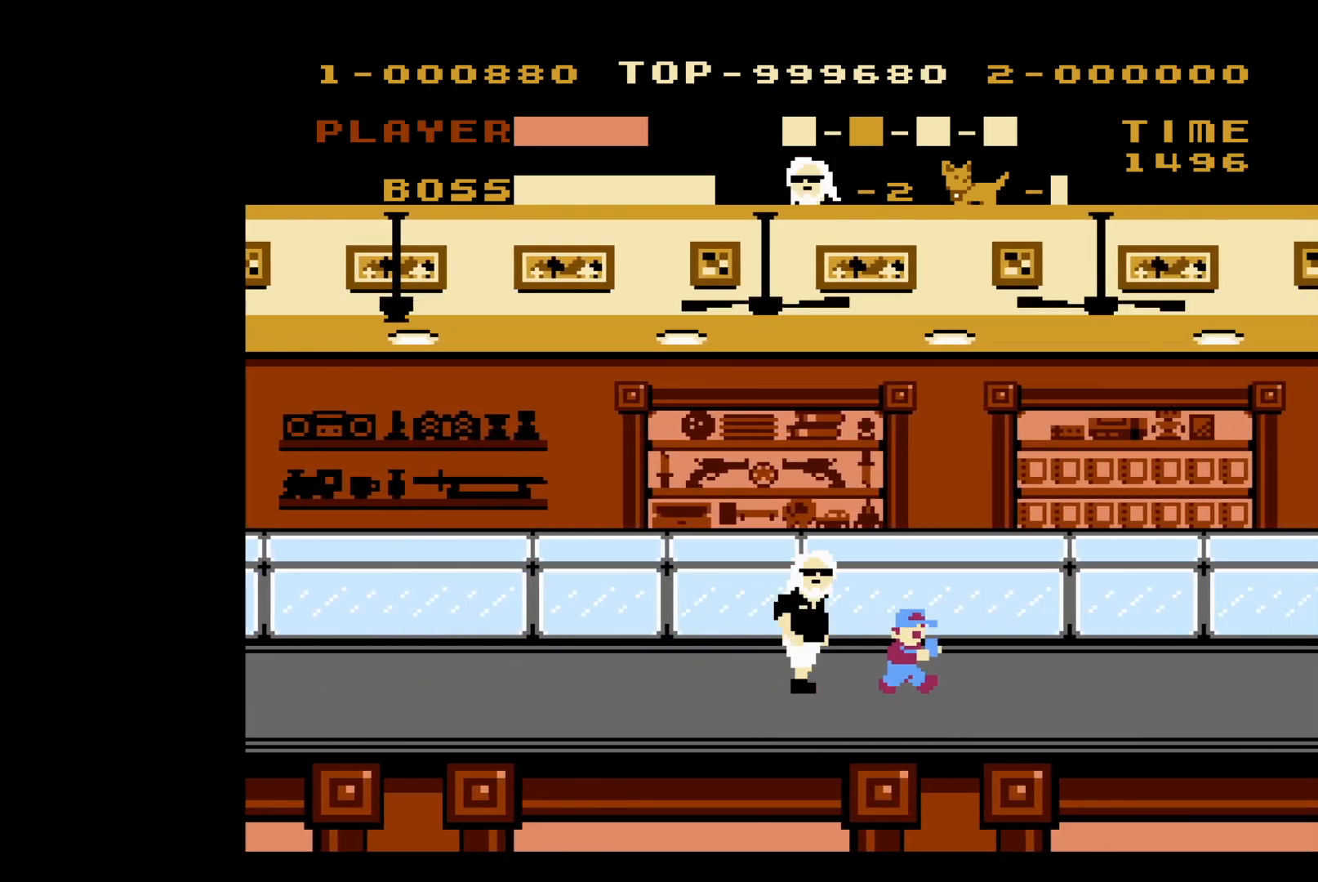
{"buttons": [], "events": []}
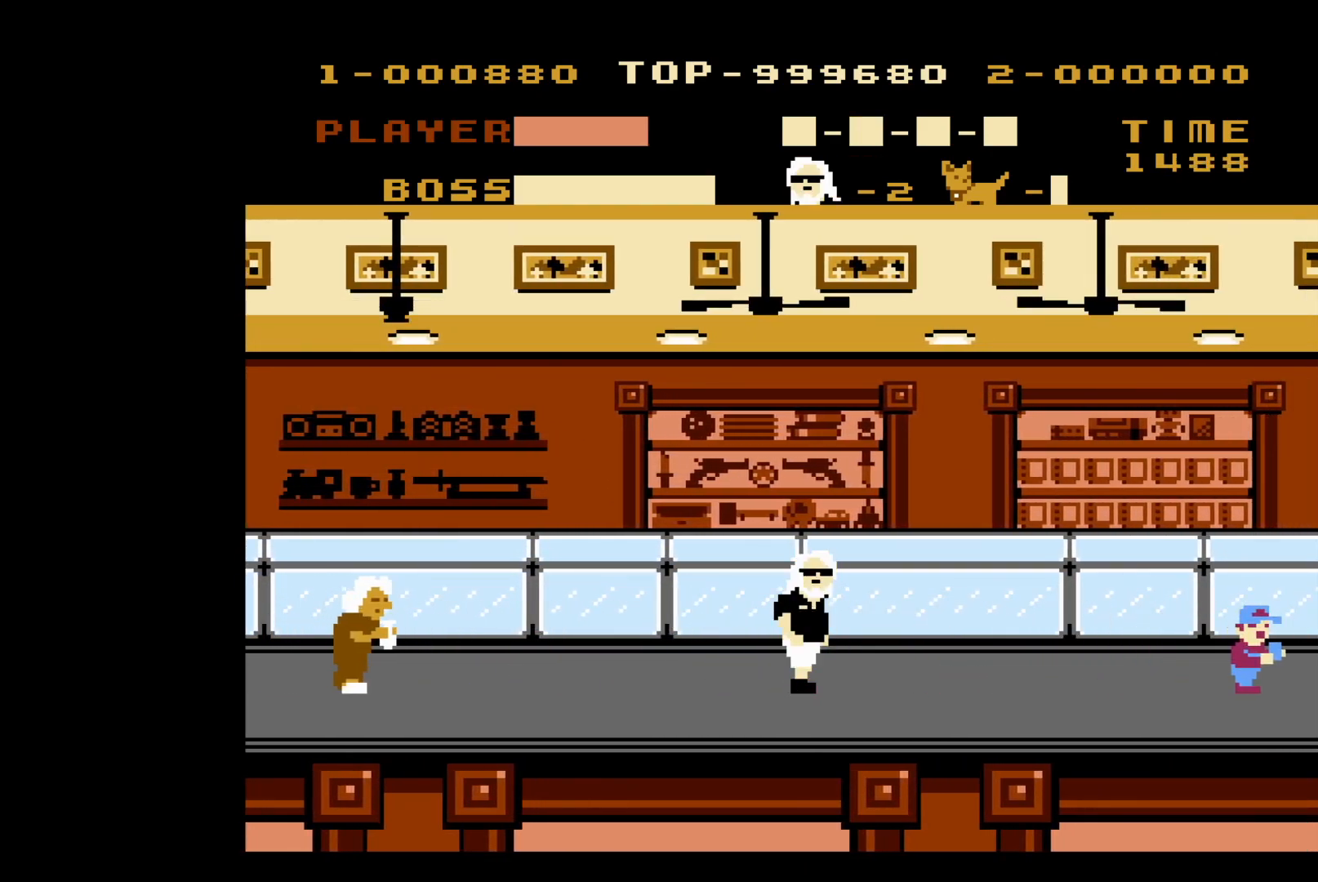
{"buttons": ["DPAD_LEFT"], "events": [[117, "DPAD_LEFT", "down"]]}
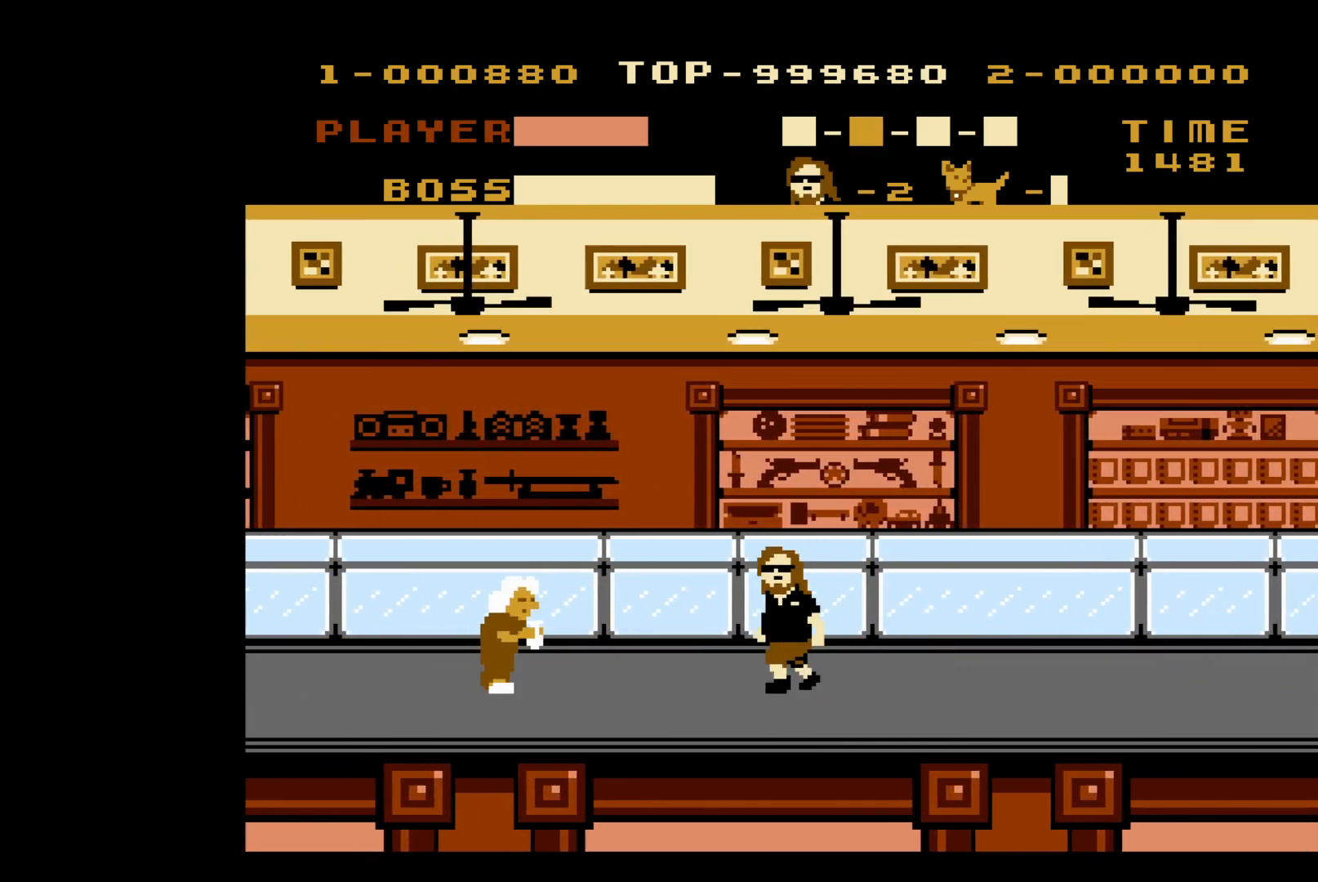
{"buttons": ["DPAD_LEFT"], "events": []}
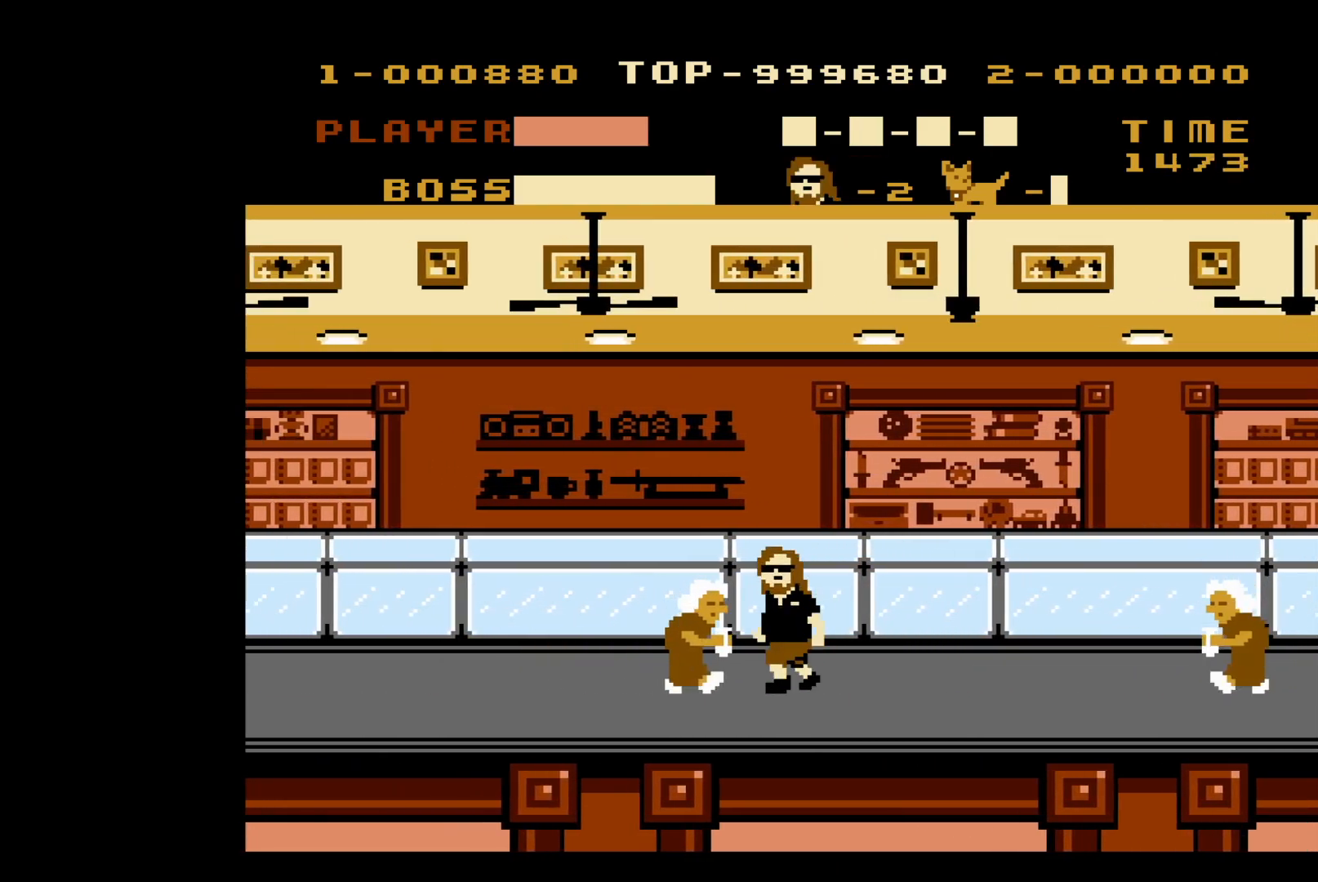
{"buttons": ["DPAD_RIGHT"], "events": [[183, "DPAD_LEFT", "up"], [183, "DPAD_UP", "down"], [217, "DPAD_RIGHT", "down"], [217, "DPAD_UP", "up"]]}
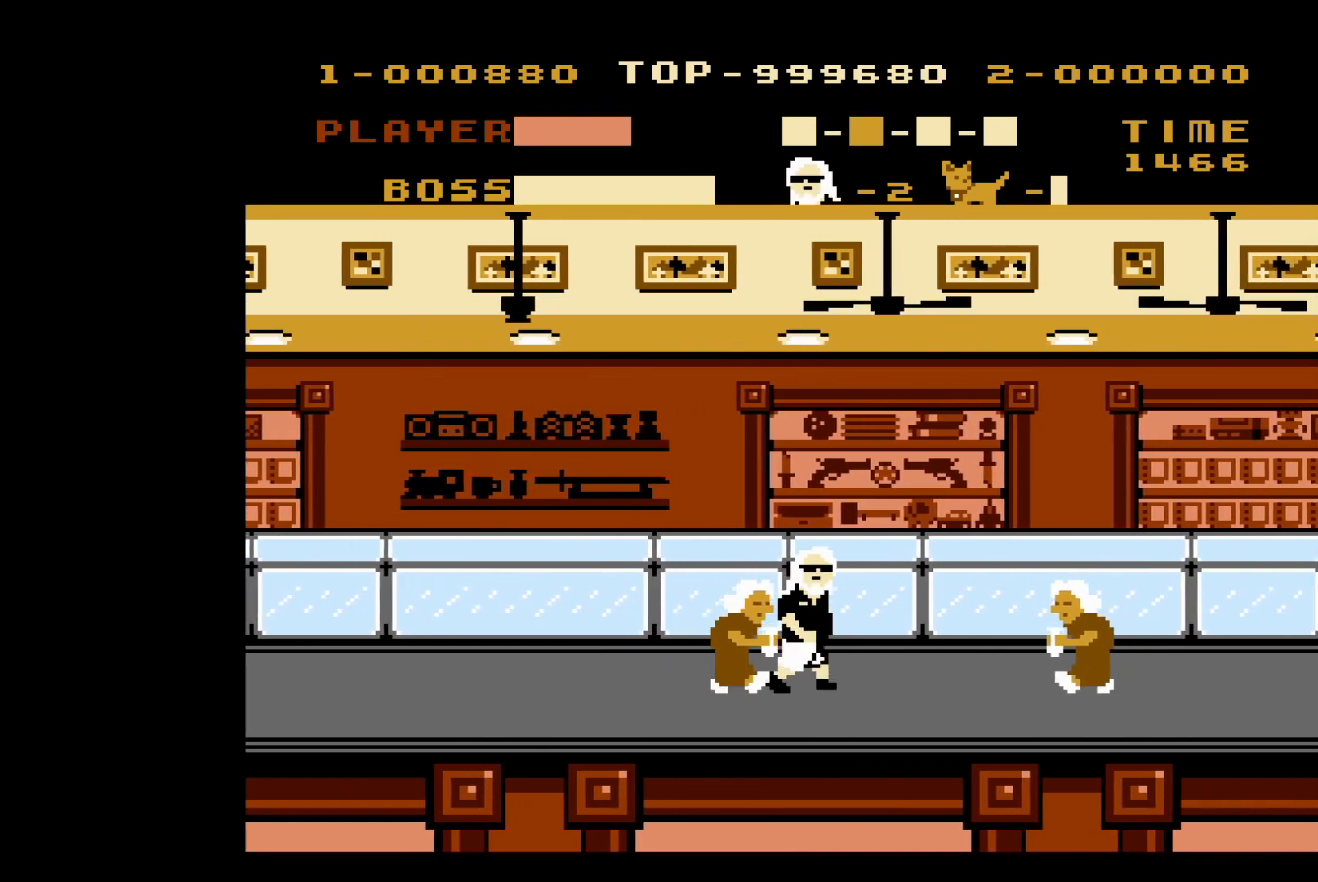
{"buttons": [], "events": [[450, "DPAD_RIGHT", "up"]]}
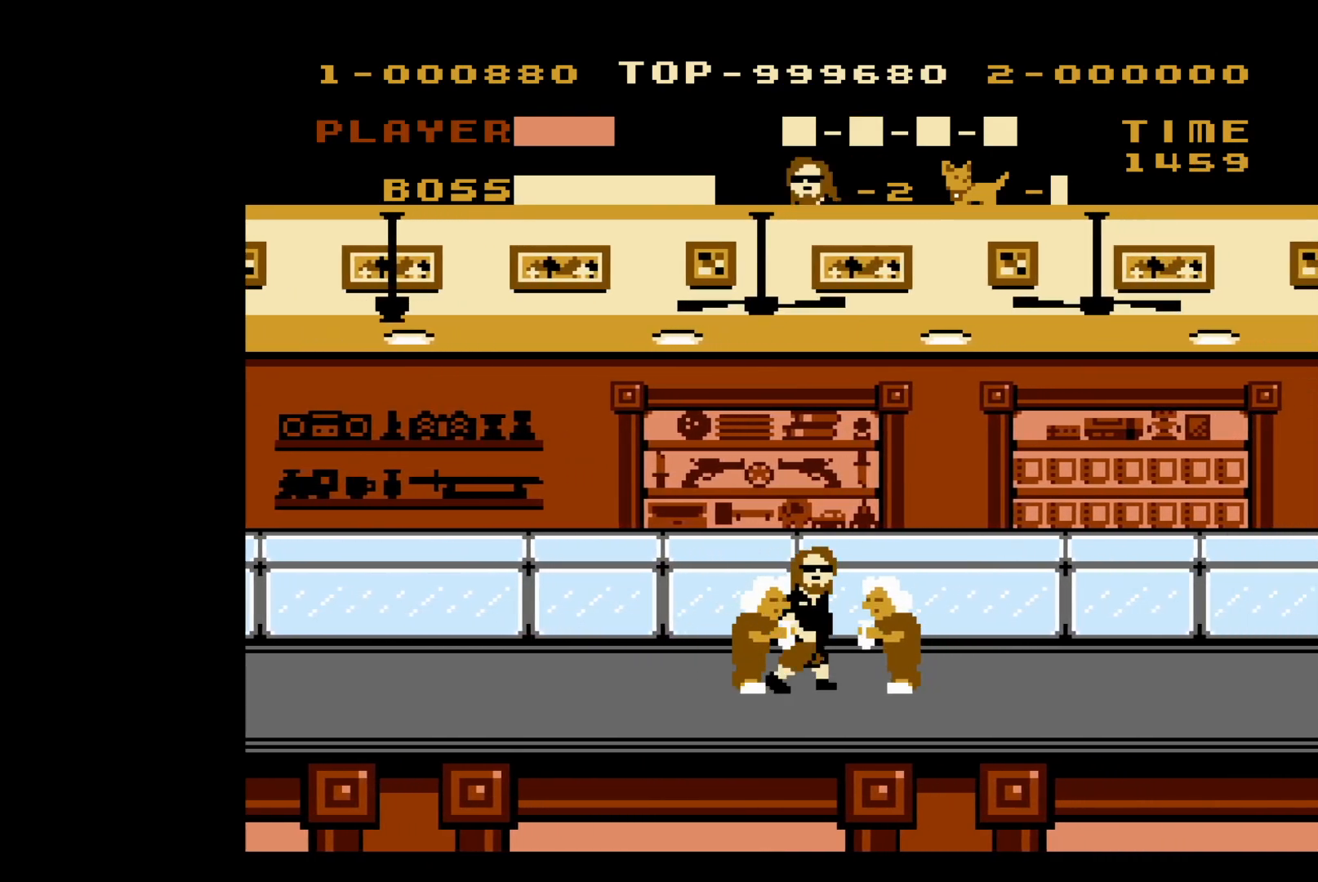
{"buttons": ["DPAD_LEFT"], "events": [[283, "DPAD_LEFT", "down"]]}
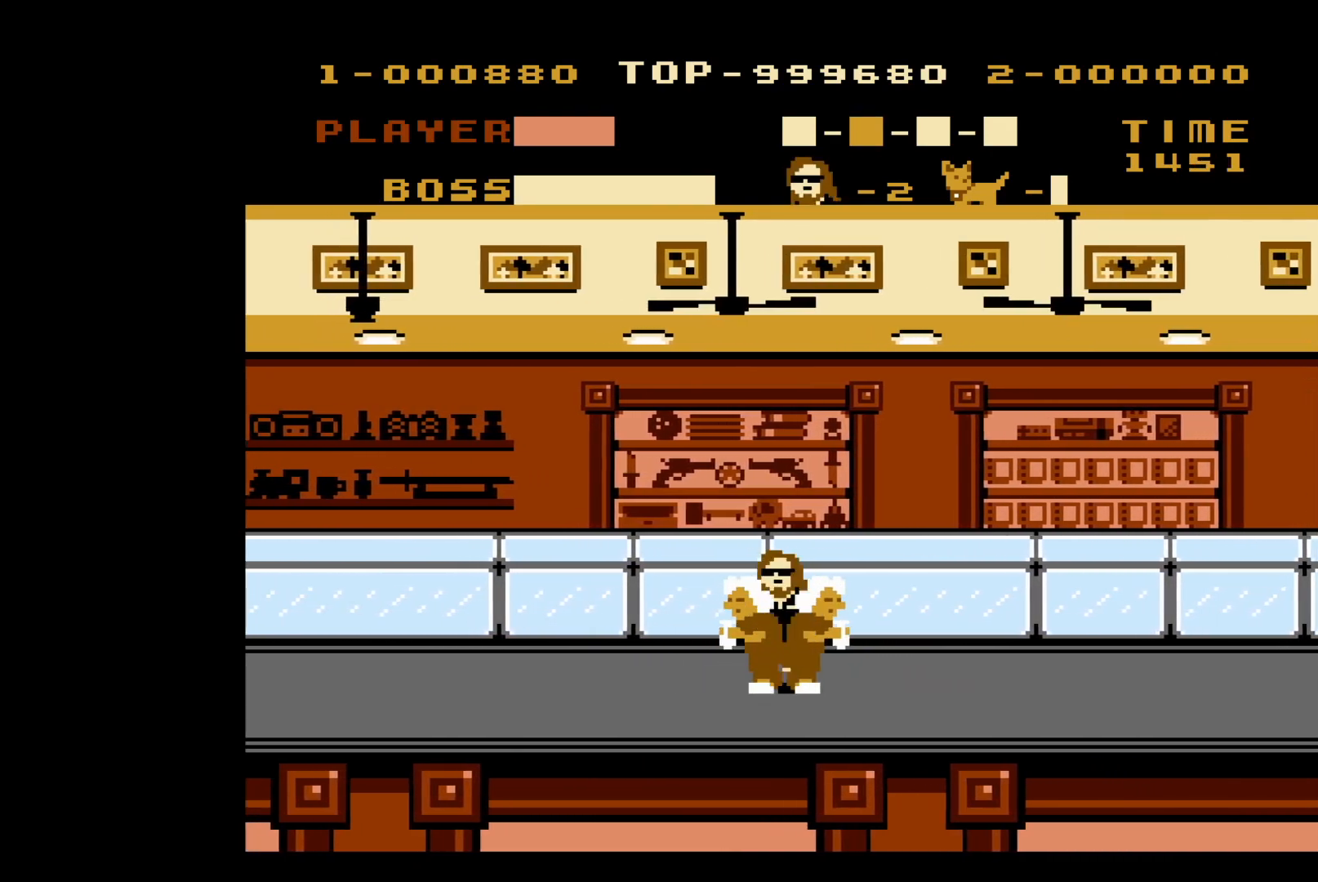
{"buttons": ["DPAD_LEFT"], "events": []}
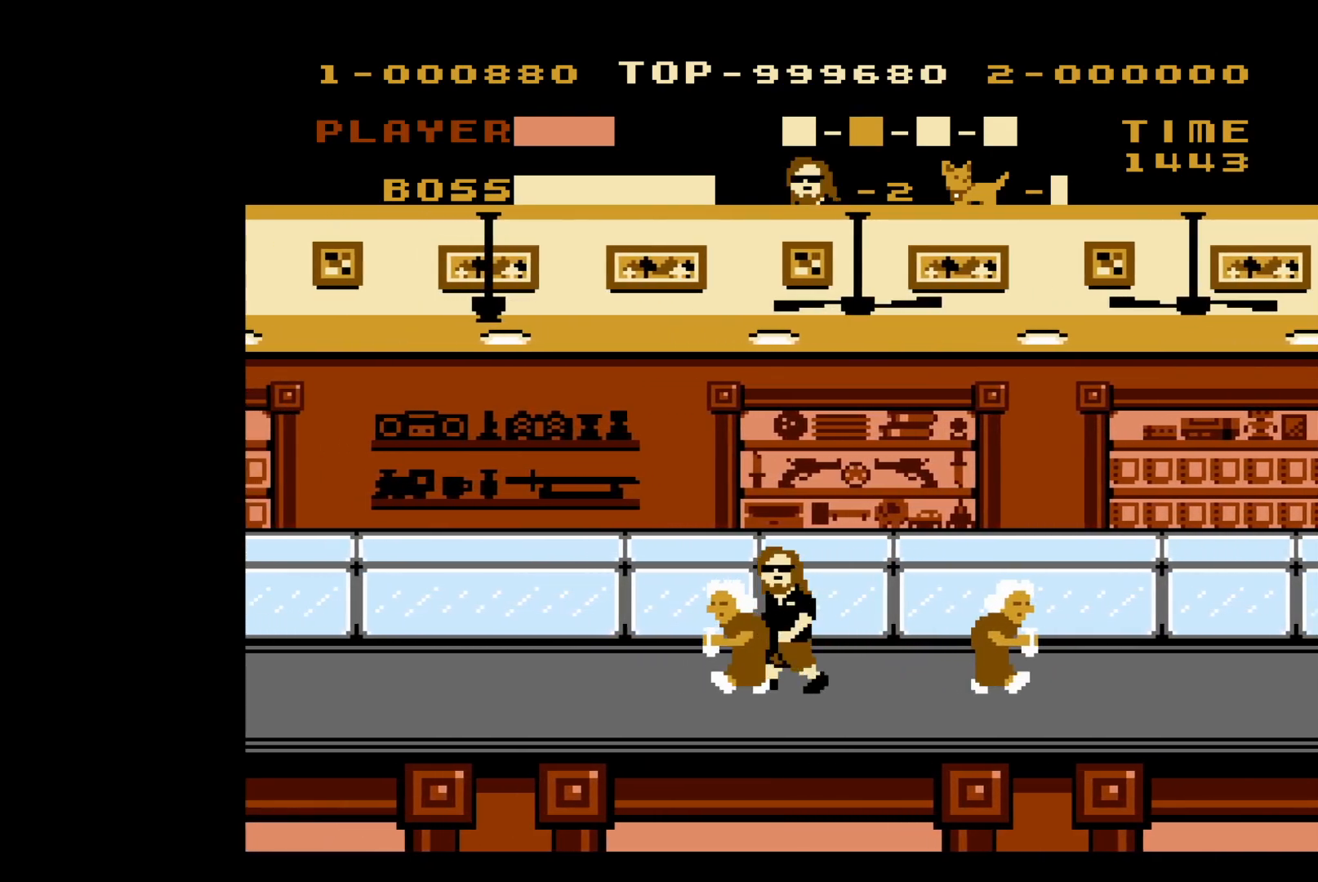
{"buttons": ["DPAD_LEFT"], "events": []}
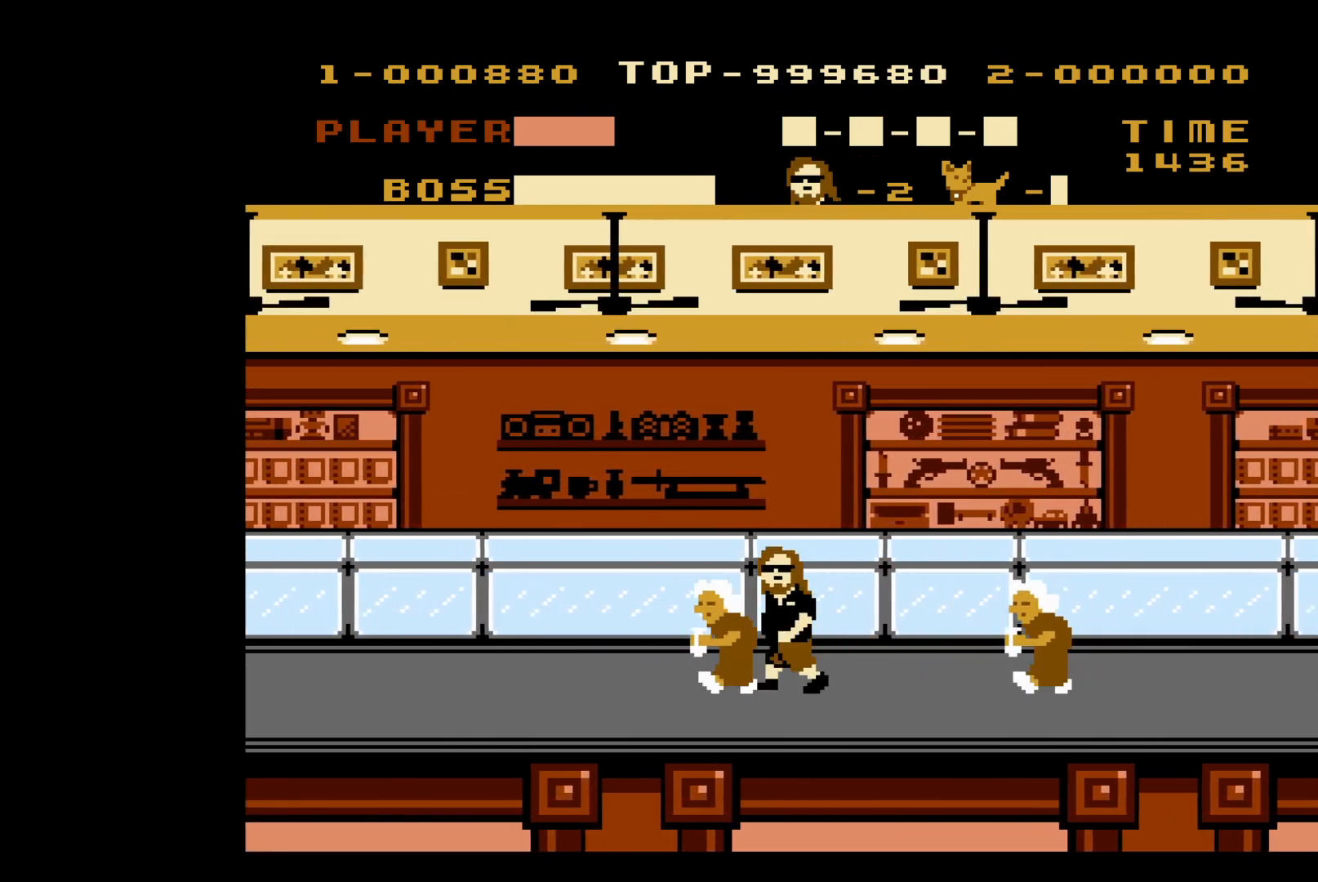
{"buttons": ["DPAD_RIGHT"], "events": [[67, "DPAD_LEFT", "up"], [100, "DPAD_RIGHT", "down"]]}
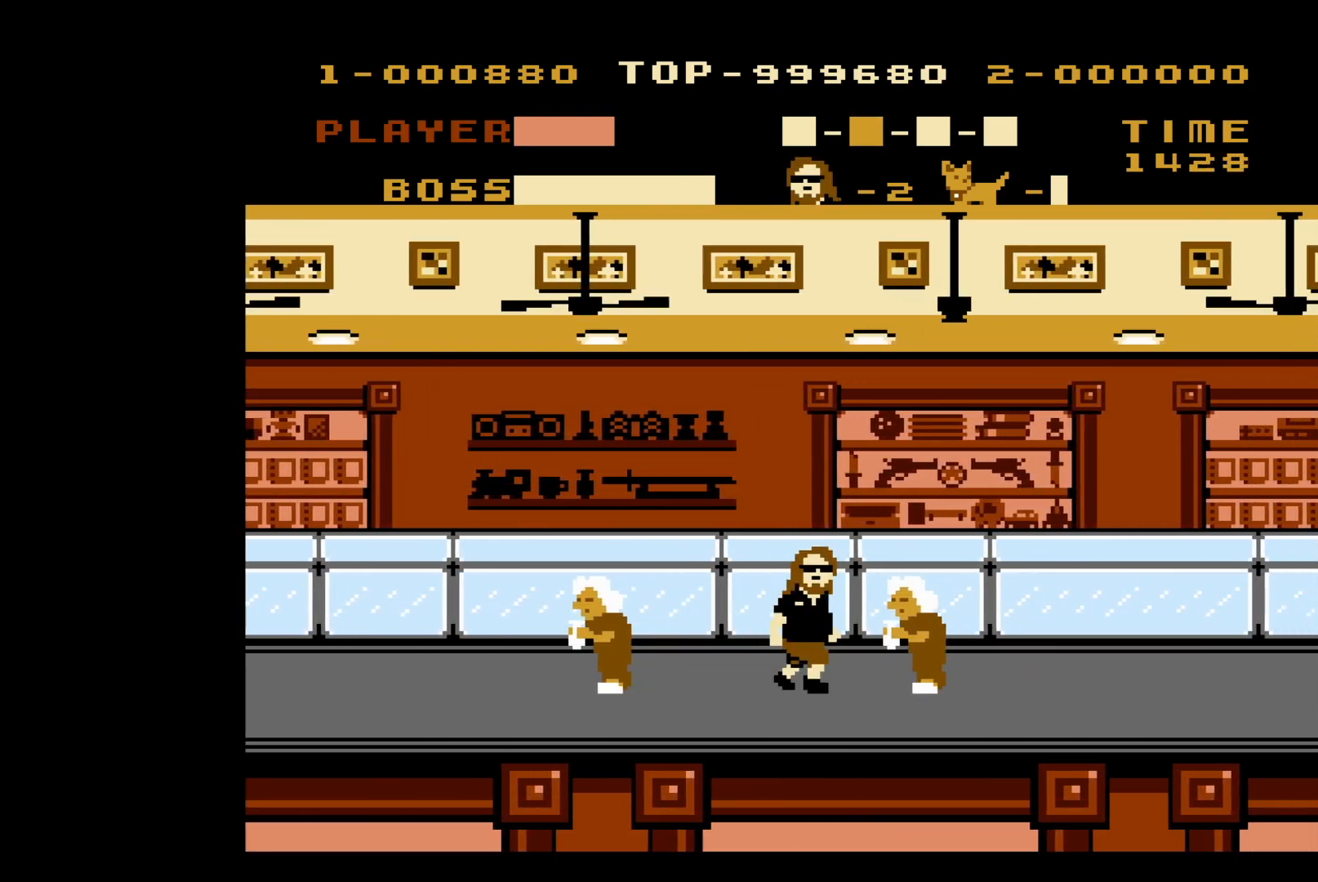
{"buttons": [], "events": [[250, "DPAD_RIGHT", "up"]]}
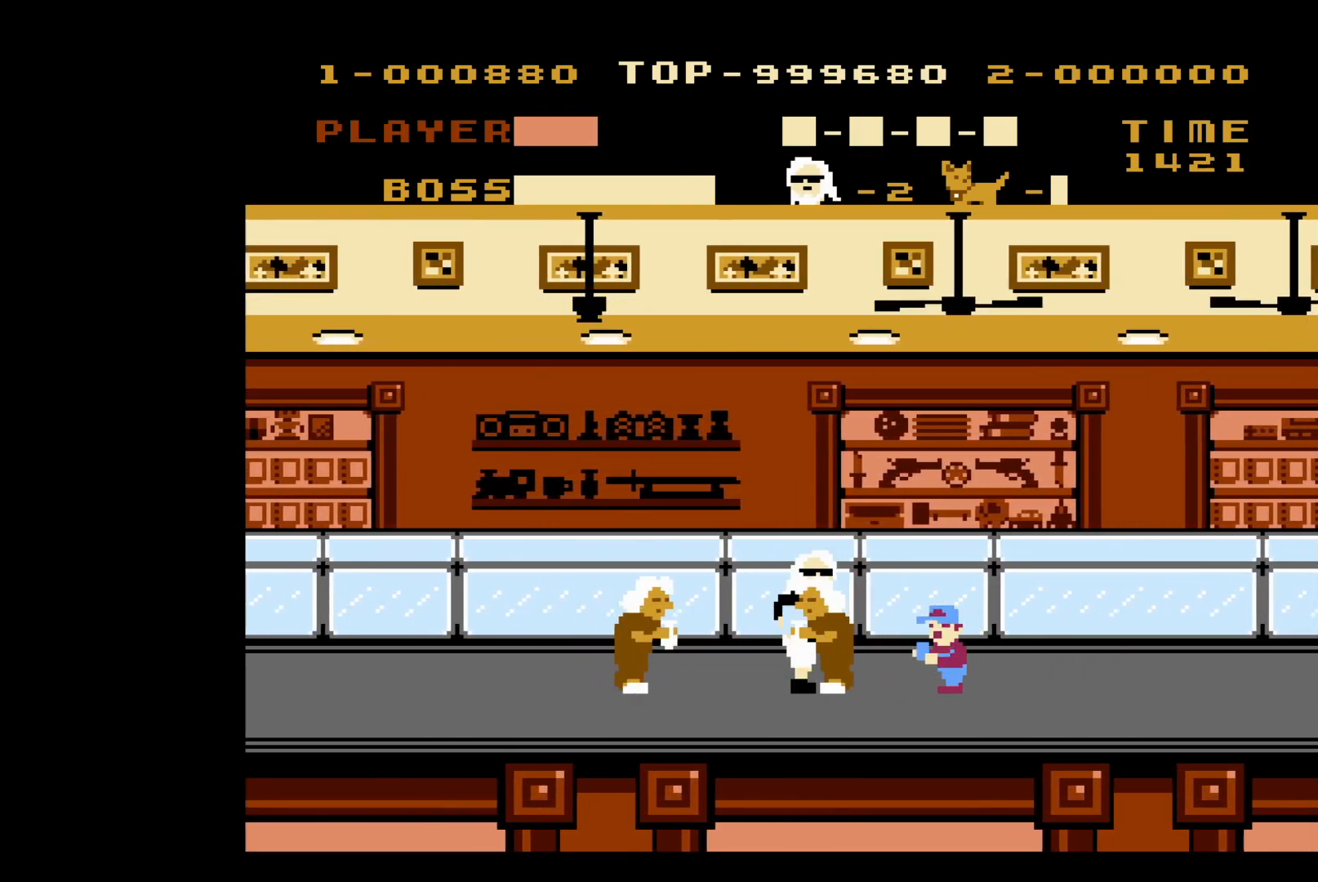
{"buttons": ["DPAD_LEFT"], "events": [[400, "DPAD_LEFT", "down"]]}
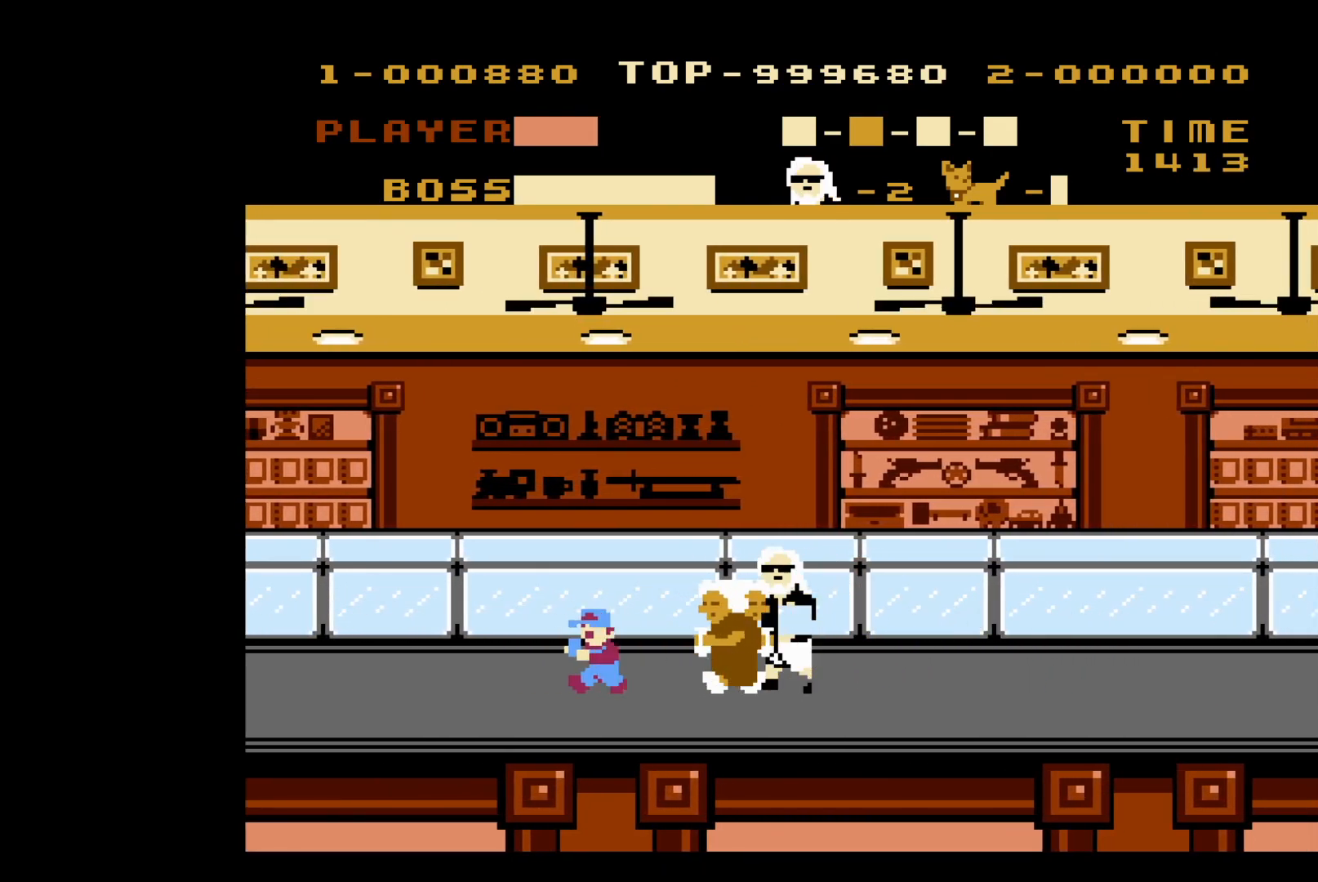
{"buttons": ["DPAD_RIGHT"], "events": [[100, "DPAD_LEFT", "up"], [417, "DPAD_RIGHT", "down"]]}
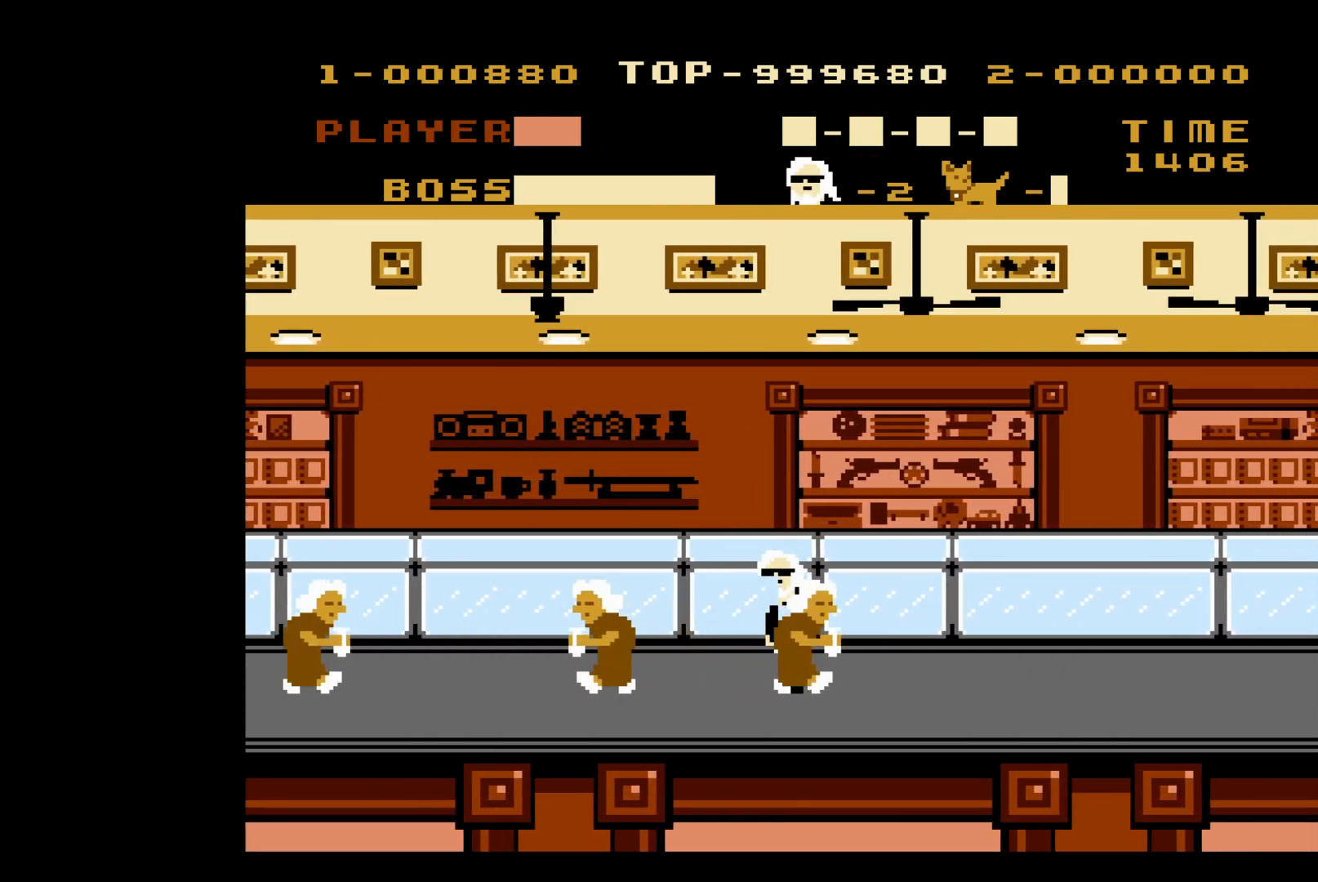
{"buttons": ["DPAD_RIGHT"], "events": []}
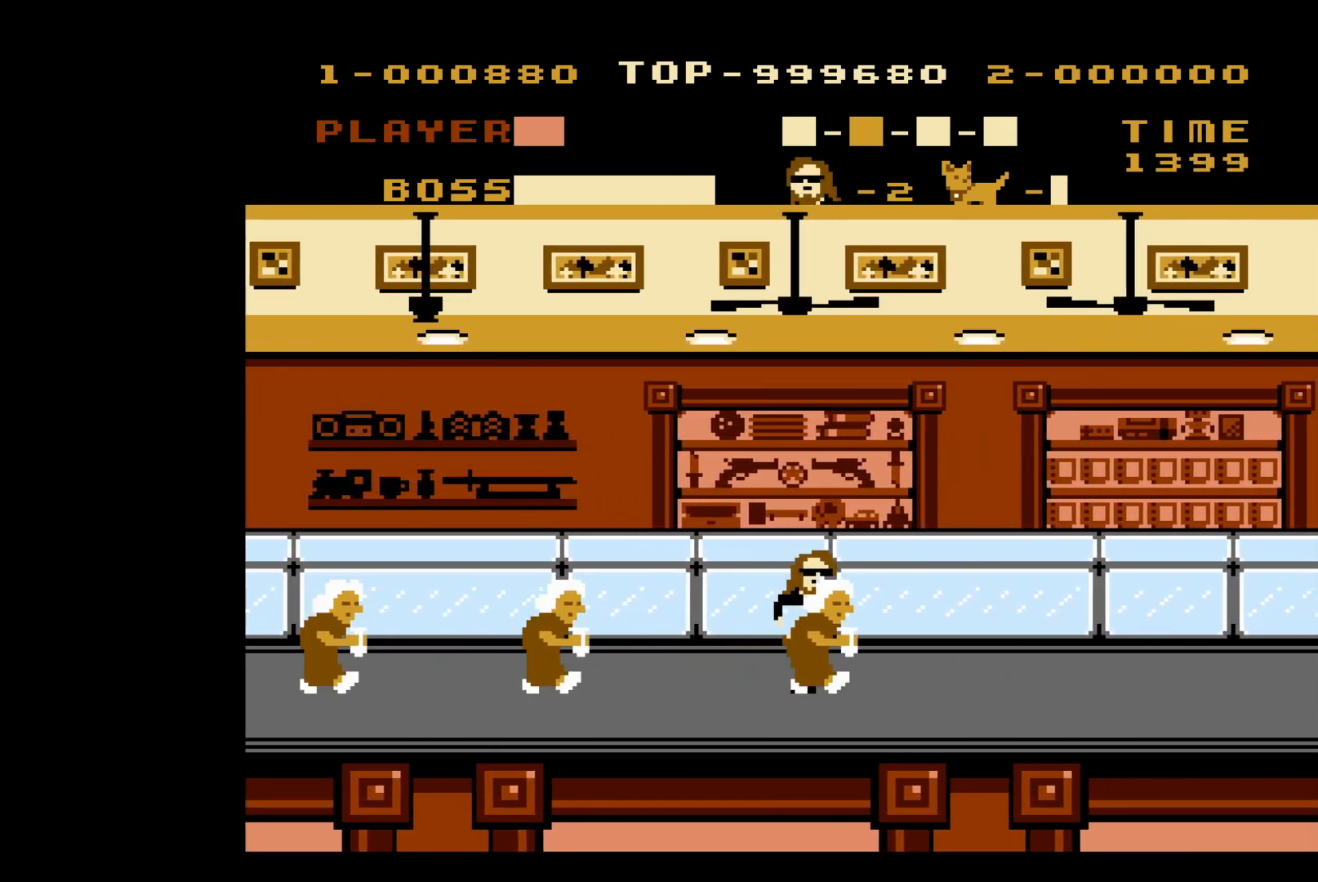
{"buttons": ["DPAD_LEFT"], "events": [[283, "DPAD_RIGHT", "up"], [383, "DPAD_LEFT", "down"]]}